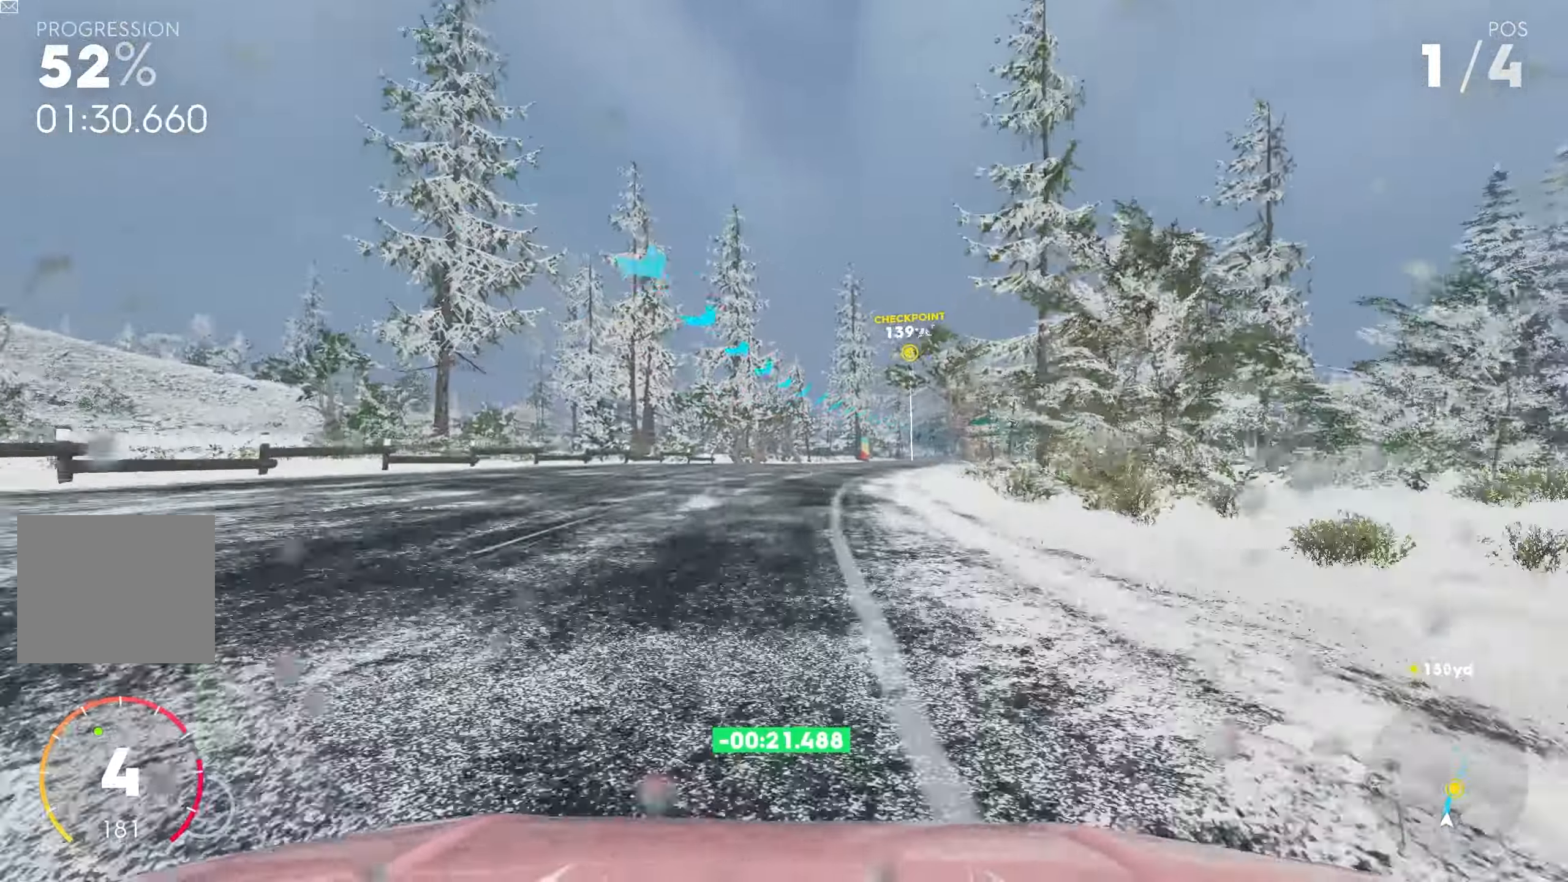
Gameplay with a controller (PlayStation layout); each line is a JSON object with the inputs held at the frame after it. "events" lists button and stick changes between this image and that frame as [ms after this image, input, new state], when the widget could be followed in between.
{"buttons": ["CROSS", "R1", "R2"], "left_stick": "right", "right_stick": "center", "events": [[217, "CROSS", "down"], [500, "R1", "down"]]}
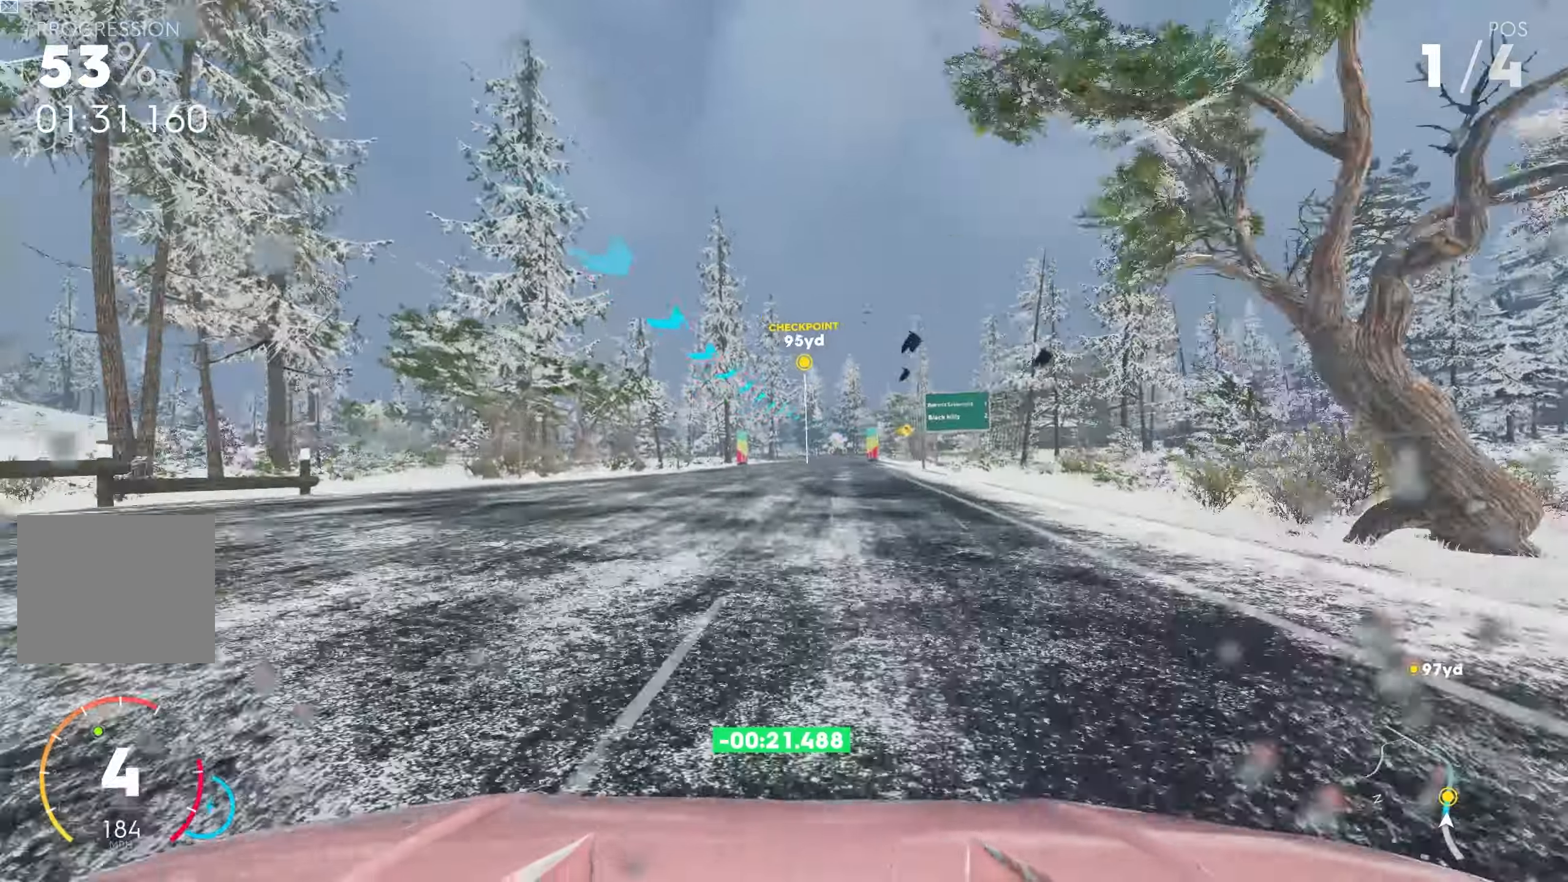
{"buttons": ["CROSS", "R2"], "left_stick": "right", "right_stick": "center", "events": [[50, "left_stick", "center"], [100, "R1", "up"], [267, "left_stick", "right"]]}
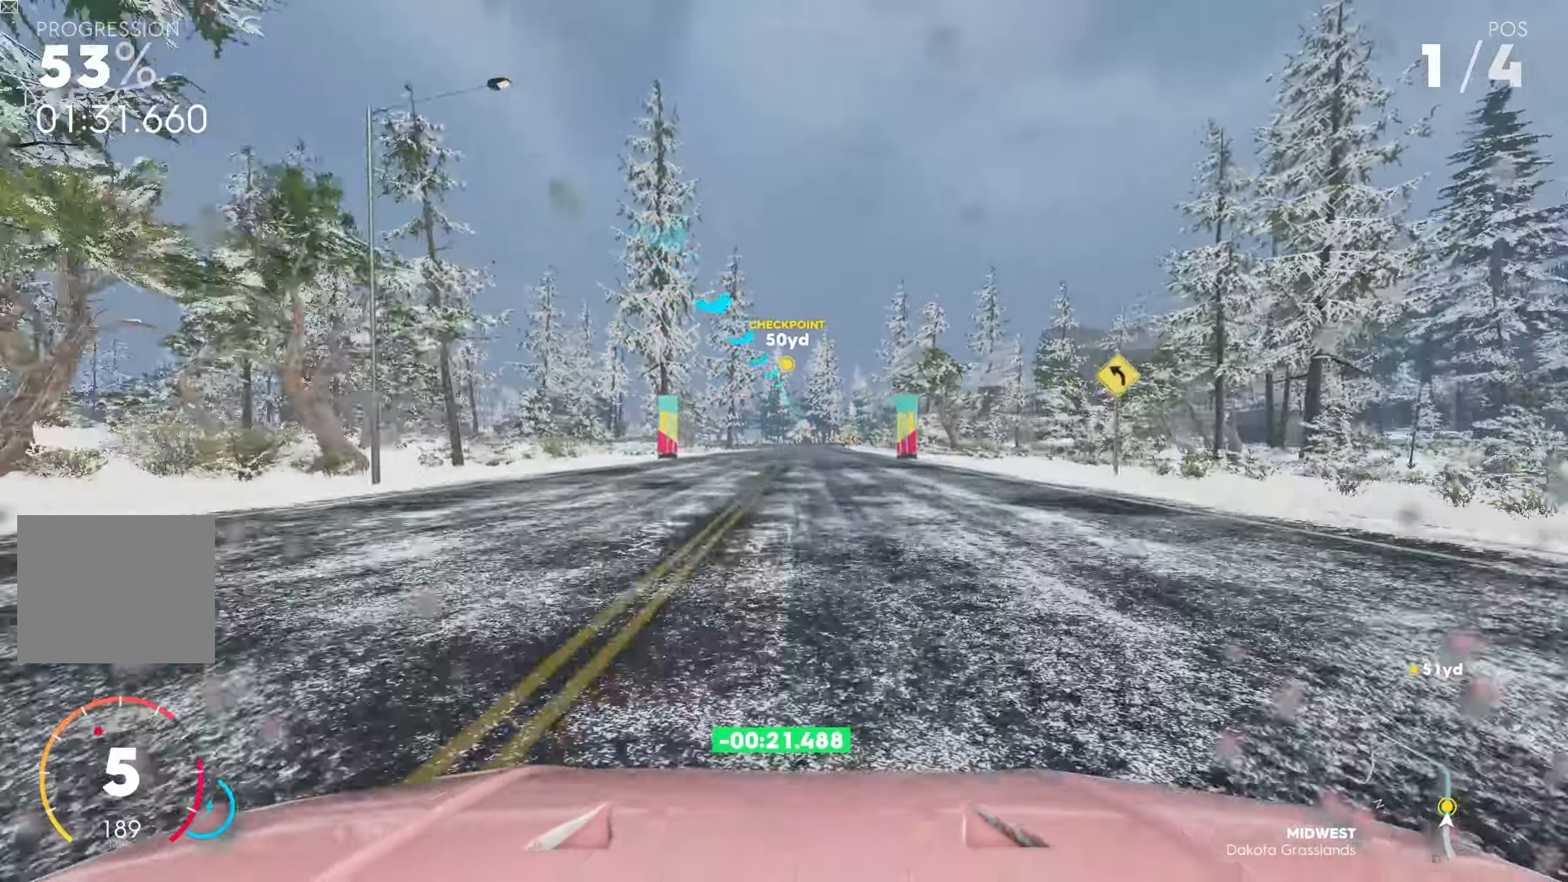
{"buttons": ["CROSS", "R2"], "left_stick": "center", "right_stick": "center", "events": [[117, "left_stick", "center"], [233, "left_stick", "right"], [383, "left_stick", "center"]]}
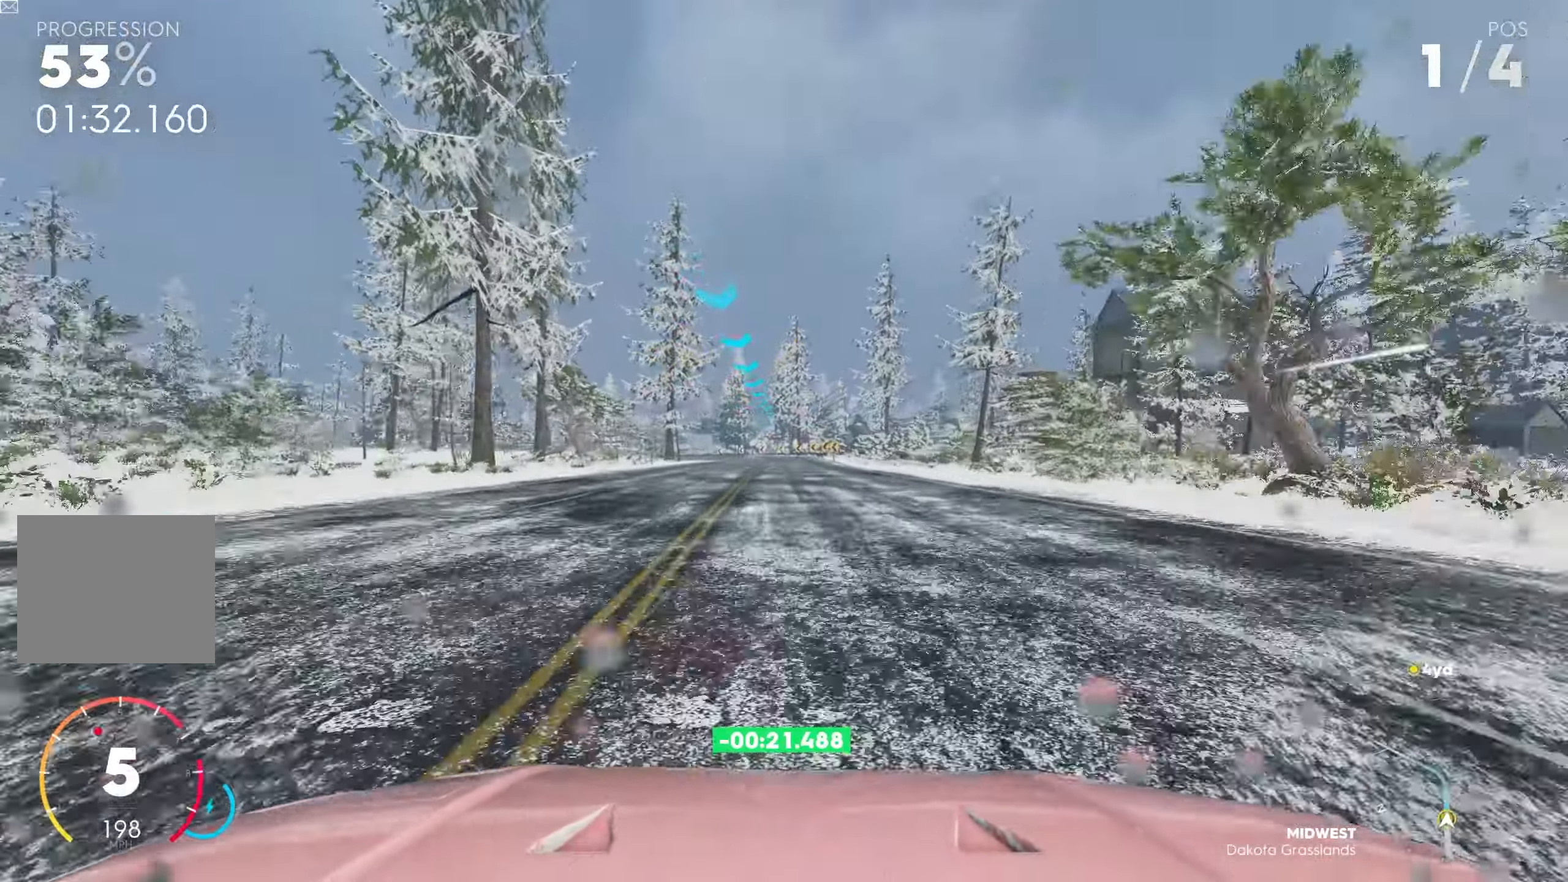
{"buttons": ["CROSS", "R2"], "left_stick": "left", "right_stick": "center", "events": [[217, "left_stick", "left"]]}
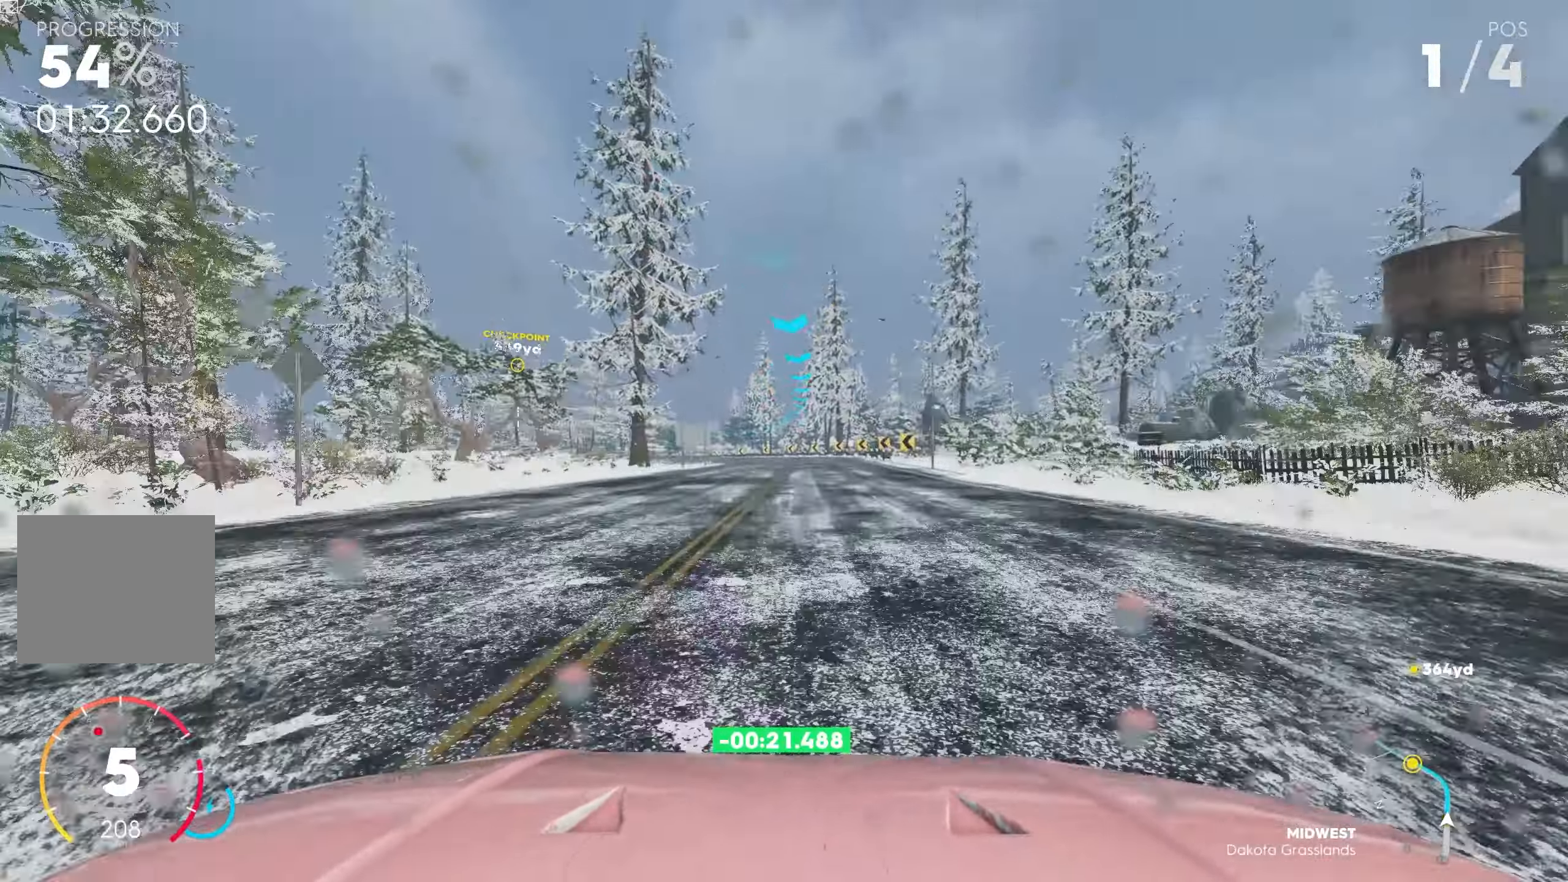
{"buttons": ["CROSS", "R2"], "left_stick": "left", "right_stick": "center", "events": []}
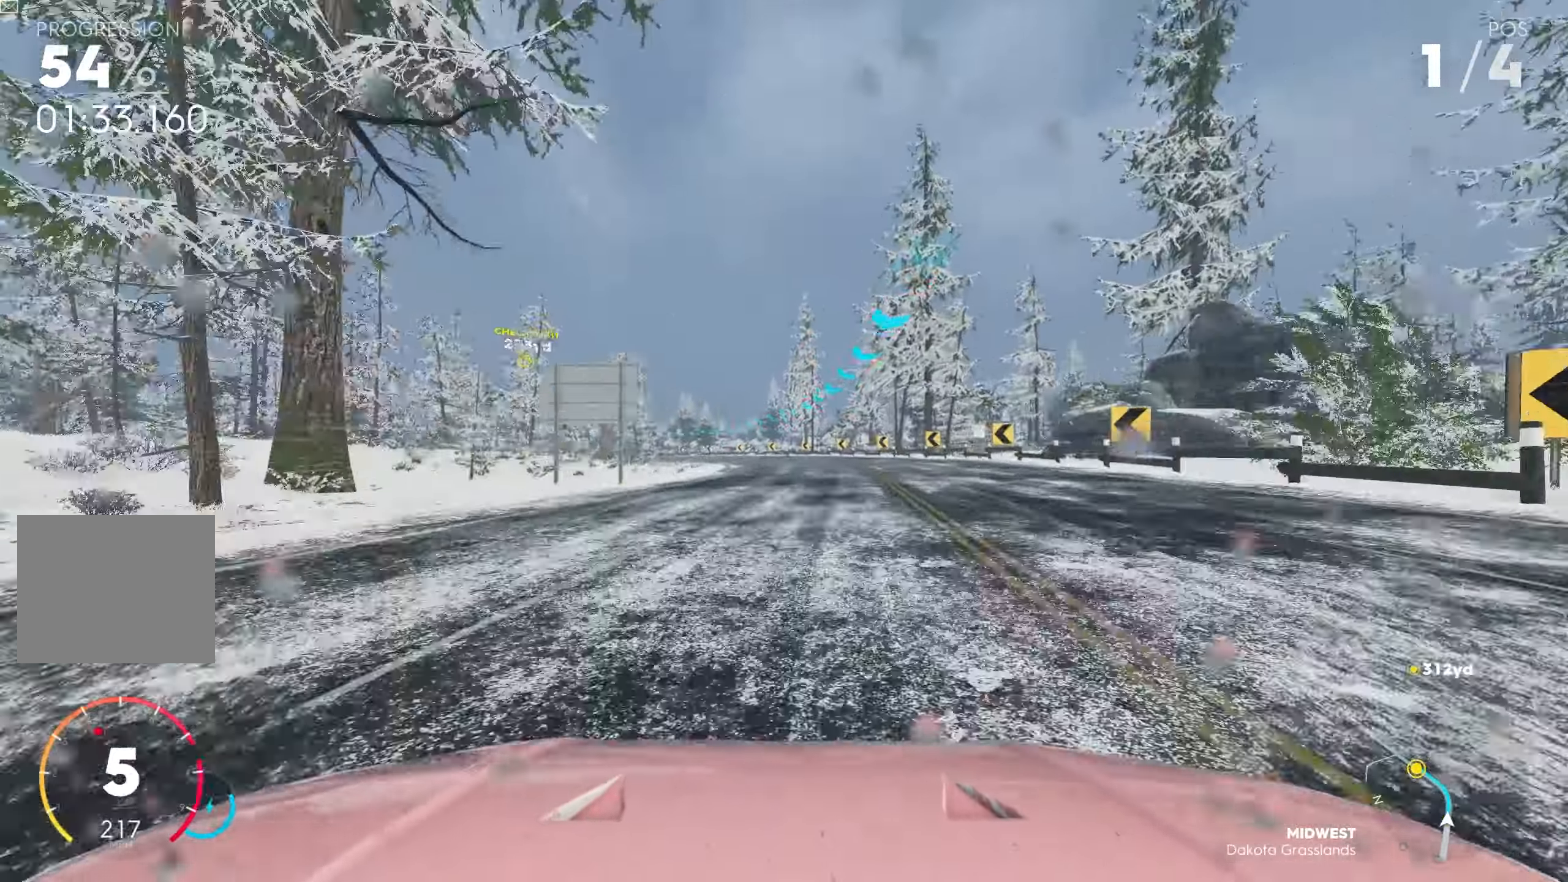
{"buttons": ["CROSS", "R2"], "left_stick": "left", "right_stick": "center", "events": []}
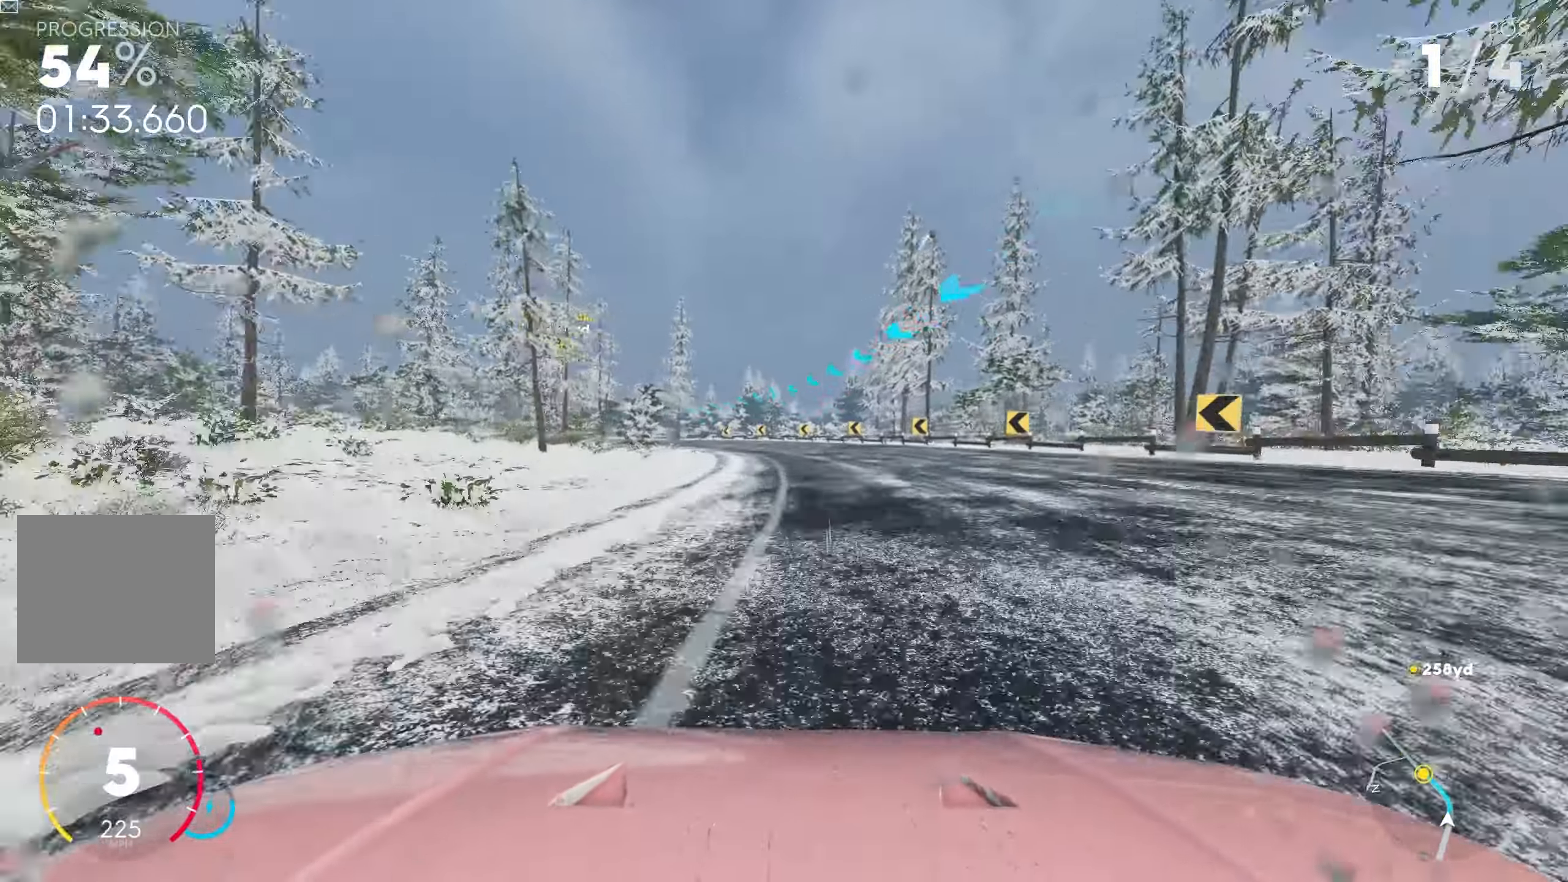
{"buttons": ["CROSS", "R2"], "left_stick": "left", "right_stick": "center", "events": []}
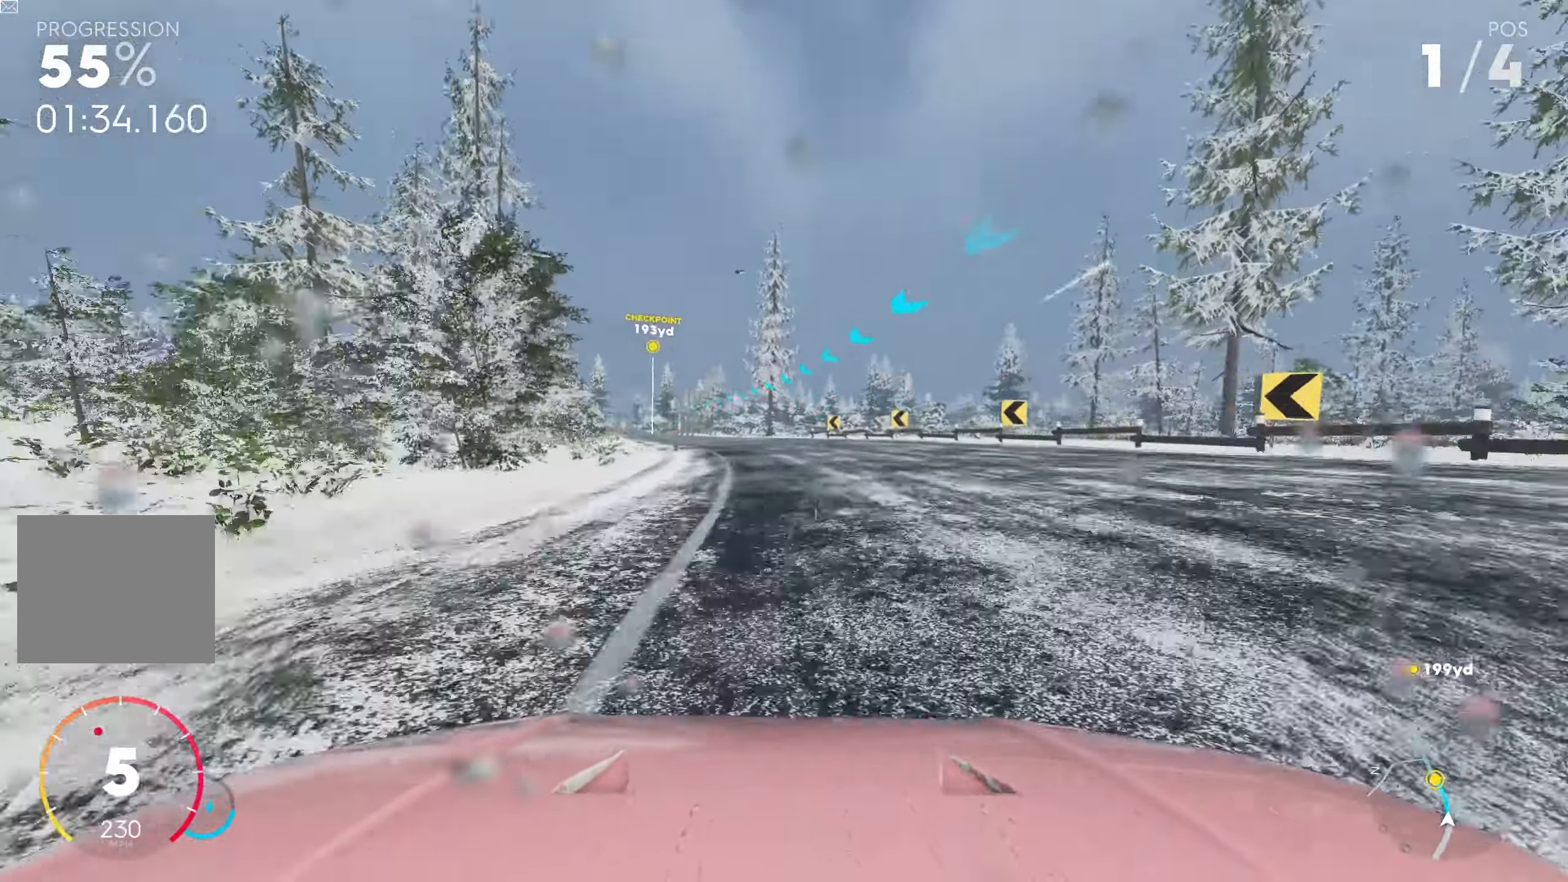
{"buttons": ["R2"], "left_stick": "left", "right_stick": "center", "events": [[367, "CROSS", "up"]]}
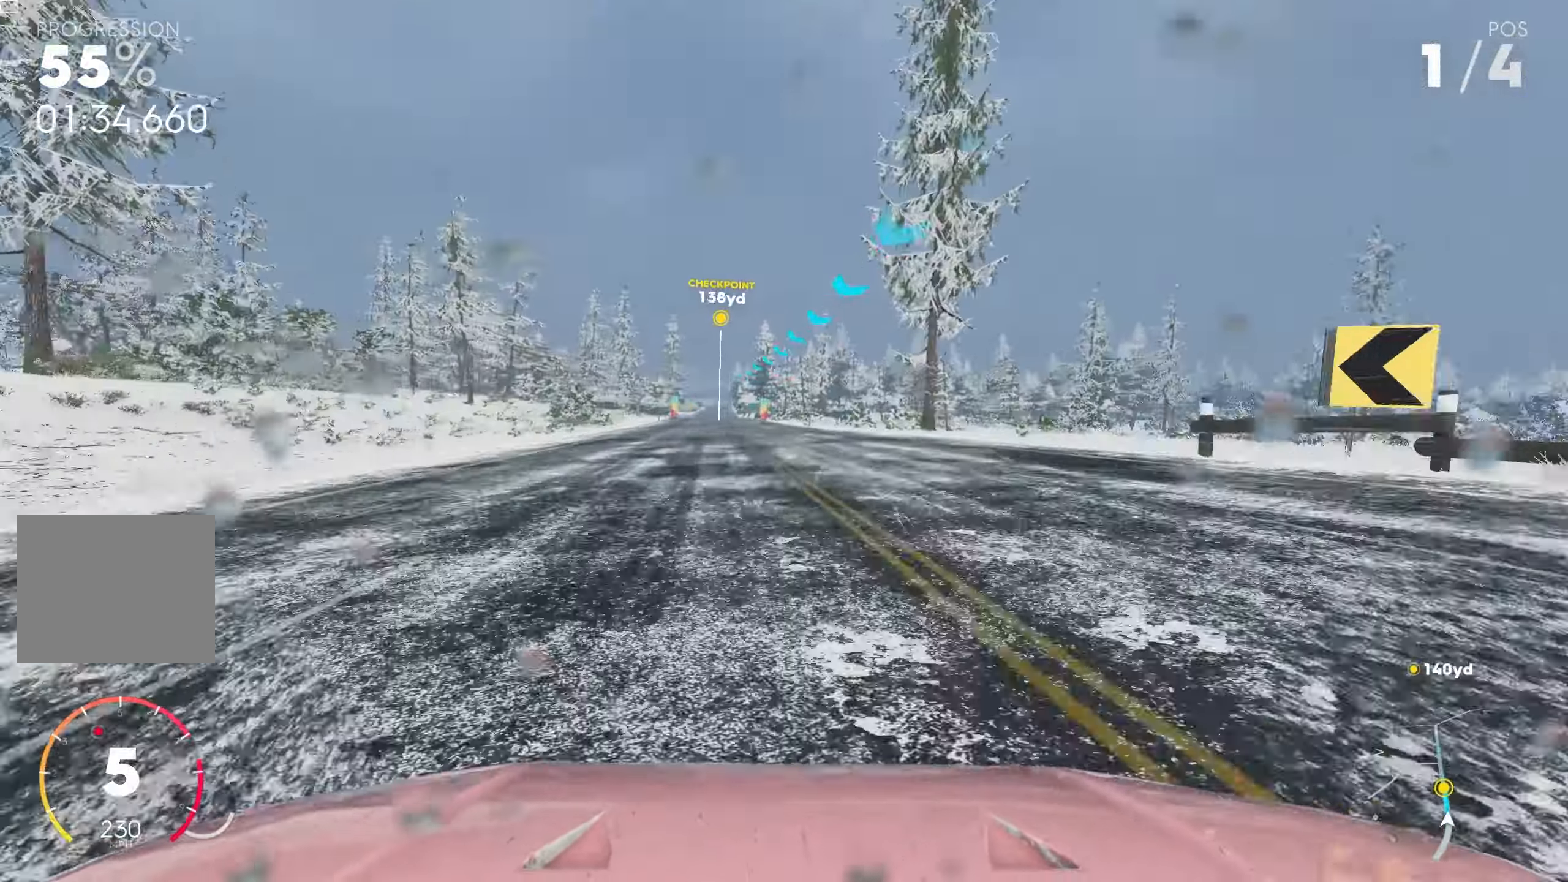
{"buttons": ["R2"], "left_stick": "left", "right_stick": "center", "events": [[250, "left_stick", "center"], [367, "left_stick", "left"]]}
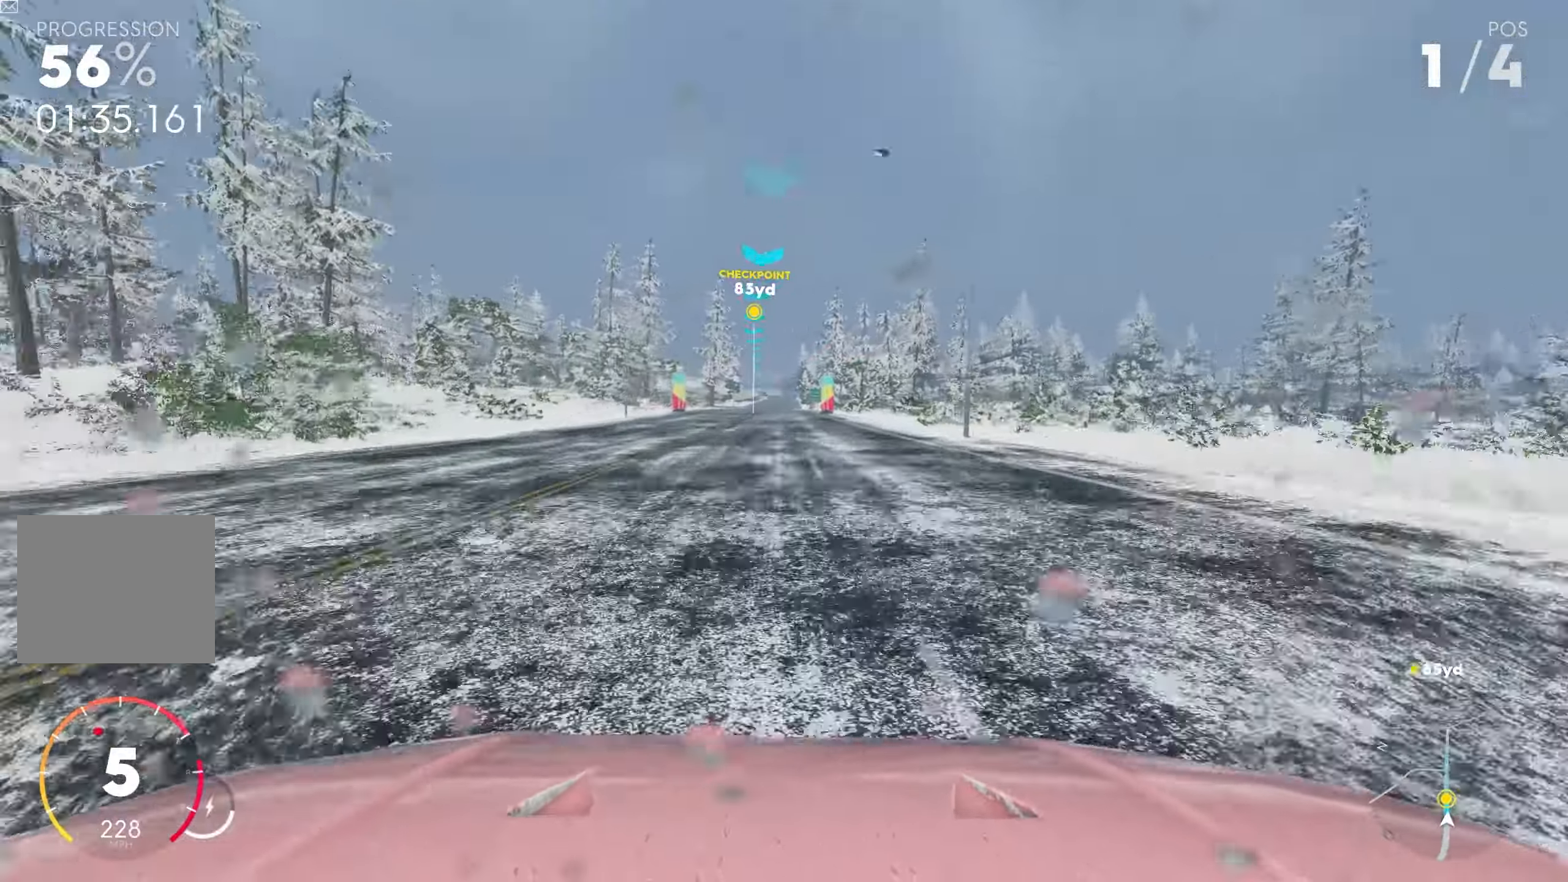
{"buttons": ["R2"], "left_stick": "right", "right_stick": "center", "events": [[183, "left_stick", "center"], [500, "left_stick", "right"]]}
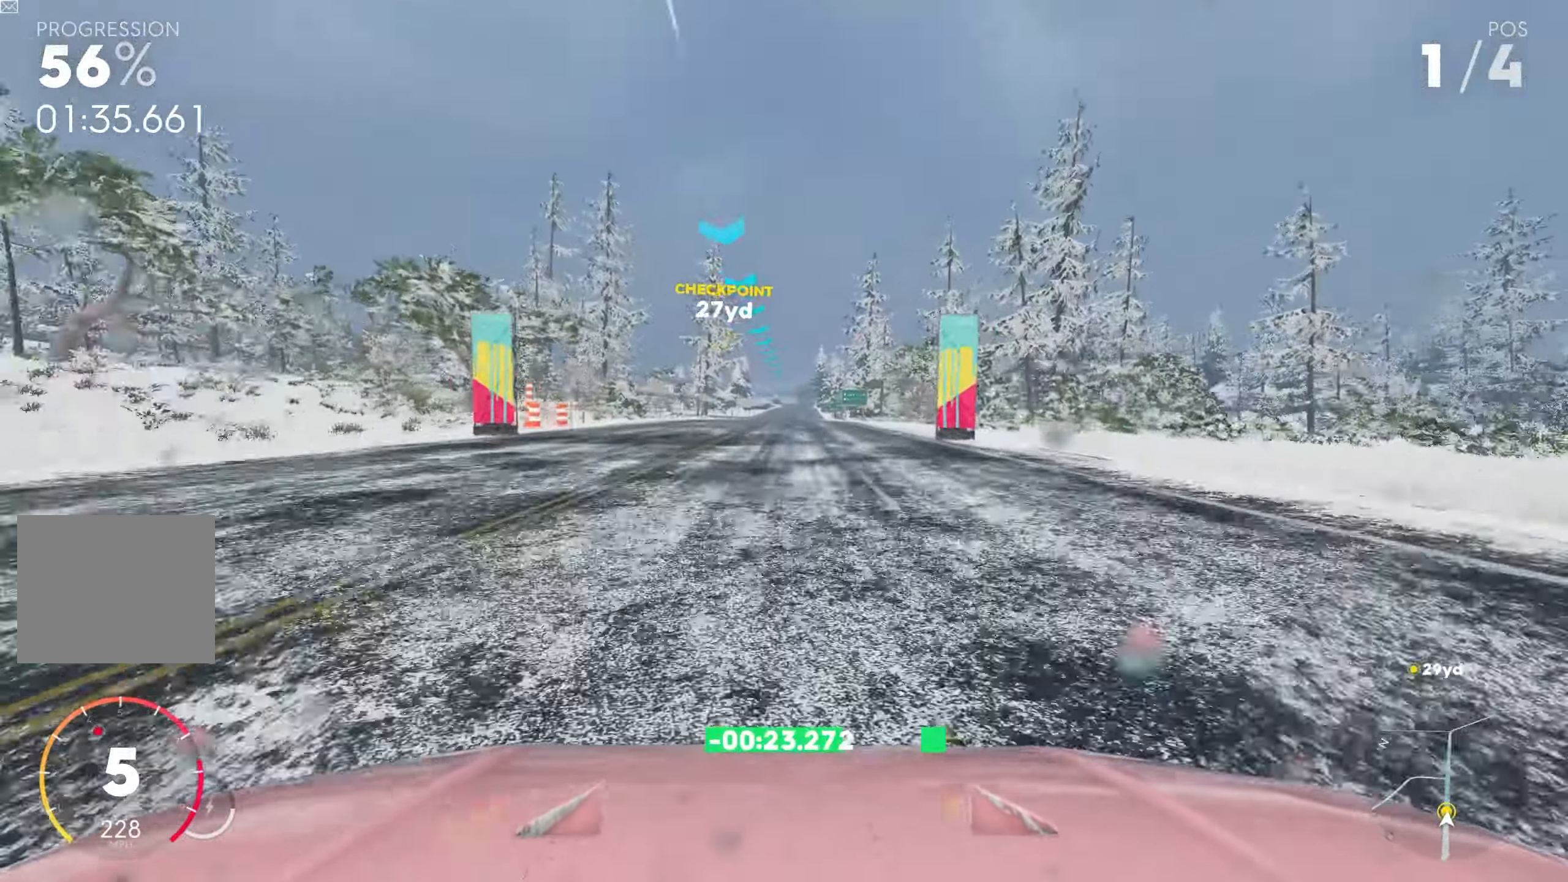
{"buttons": ["R2"], "left_stick": "center", "right_stick": "center", "events": [[117, "left_stick", "center"], [350, "left_stick", "left"], [434, "left_stick", "center"]]}
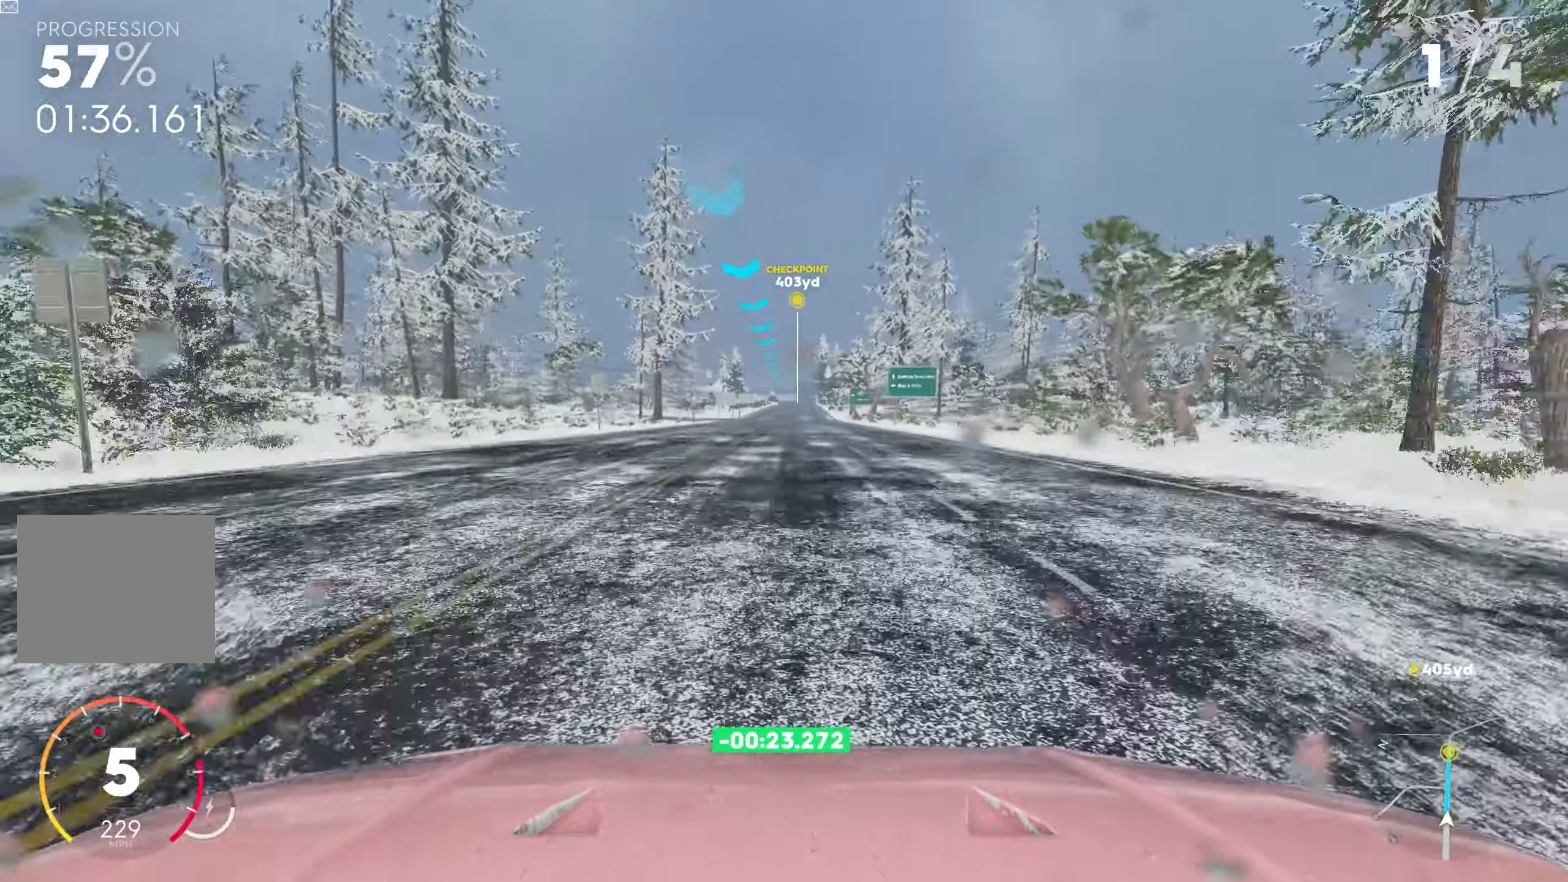
{"buttons": ["R2"], "left_stick": "center", "right_stick": "center", "events": []}
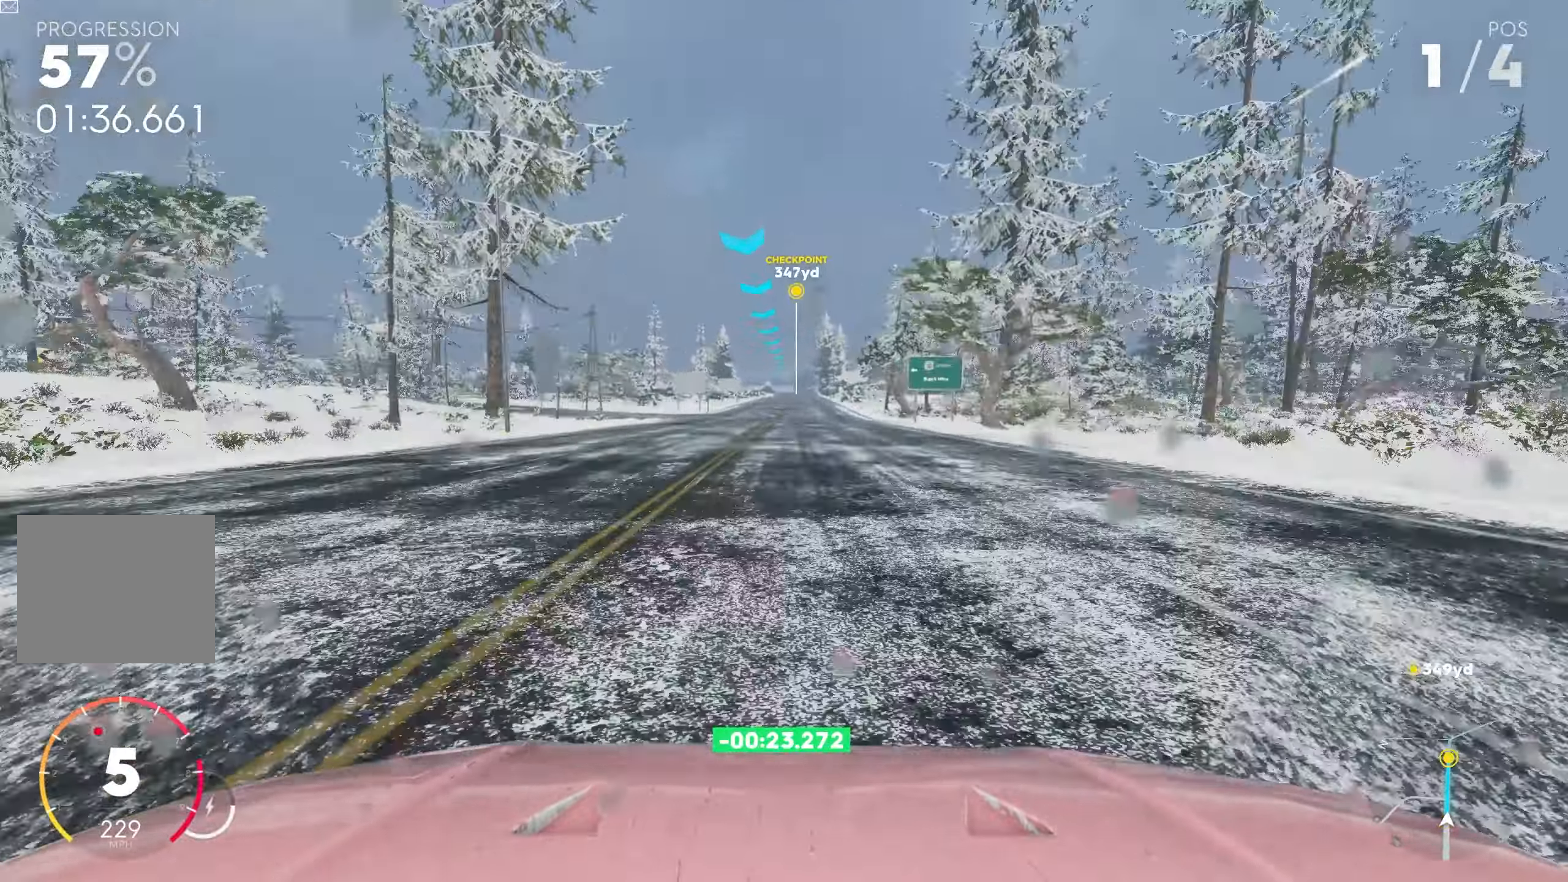
{"buttons": ["R2"], "left_stick": "center", "right_stick": "center", "events": []}
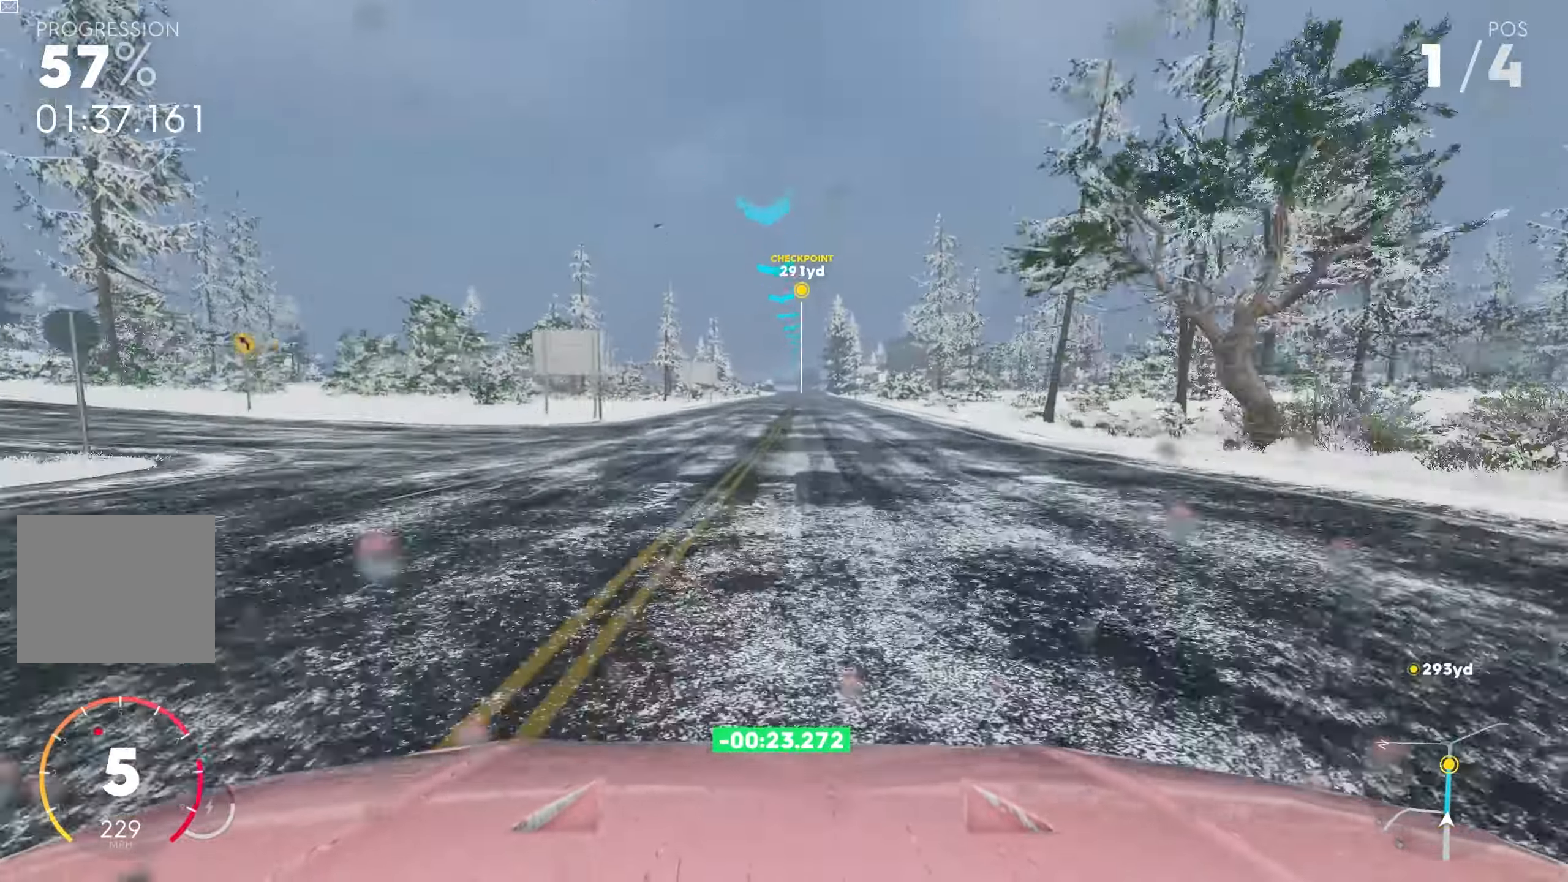
{"buttons": ["R2"], "left_stick": "center", "right_stick": "center", "events": []}
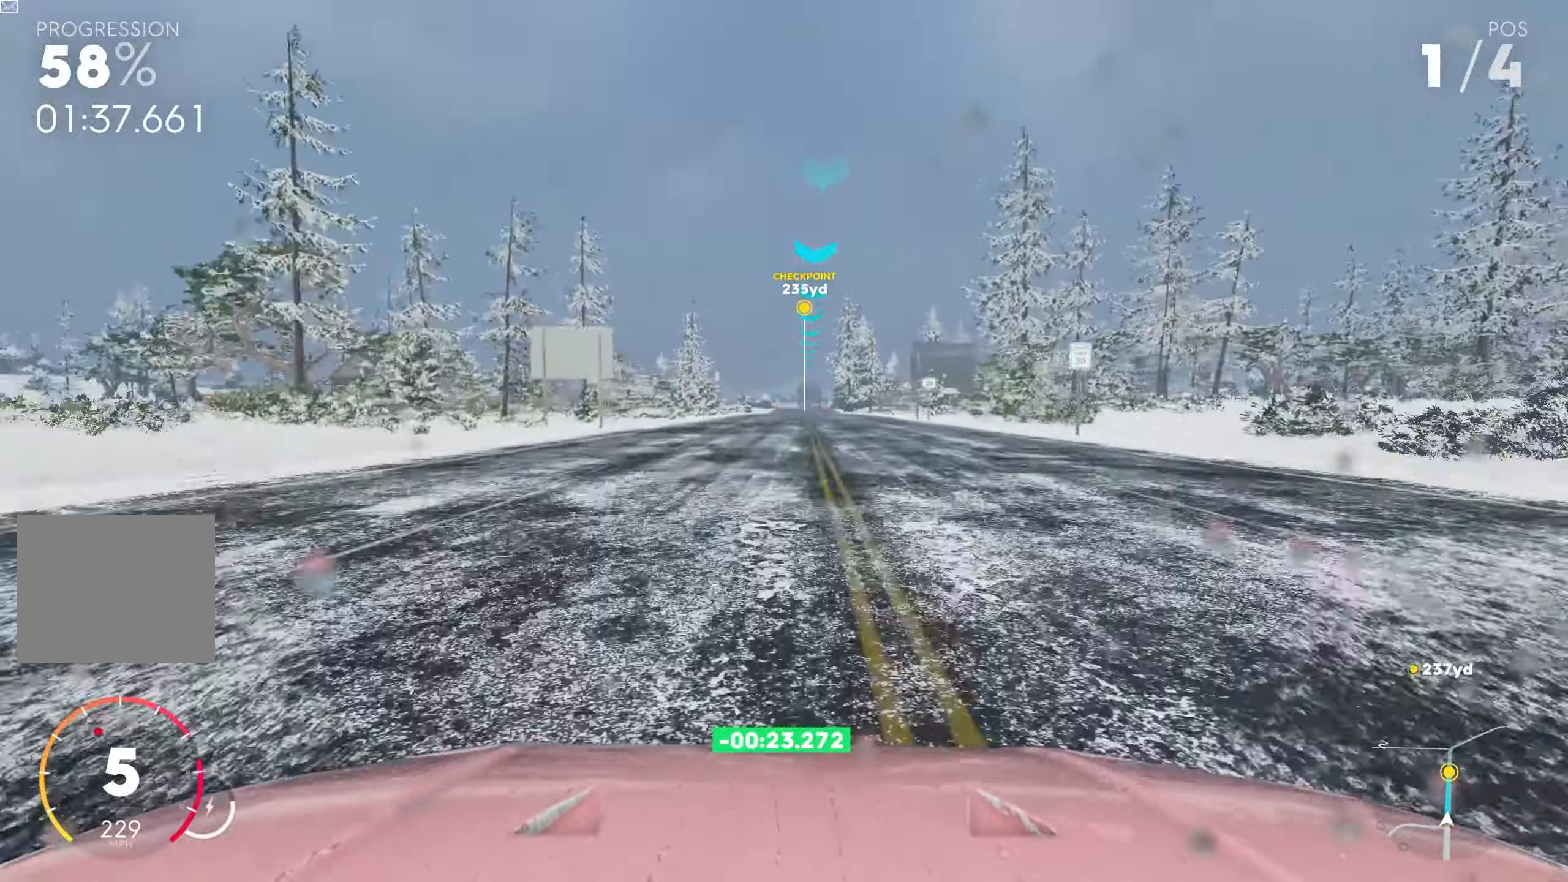
{"buttons": ["R2"], "left_stick": "center", "right_stick": "center", "events": []}
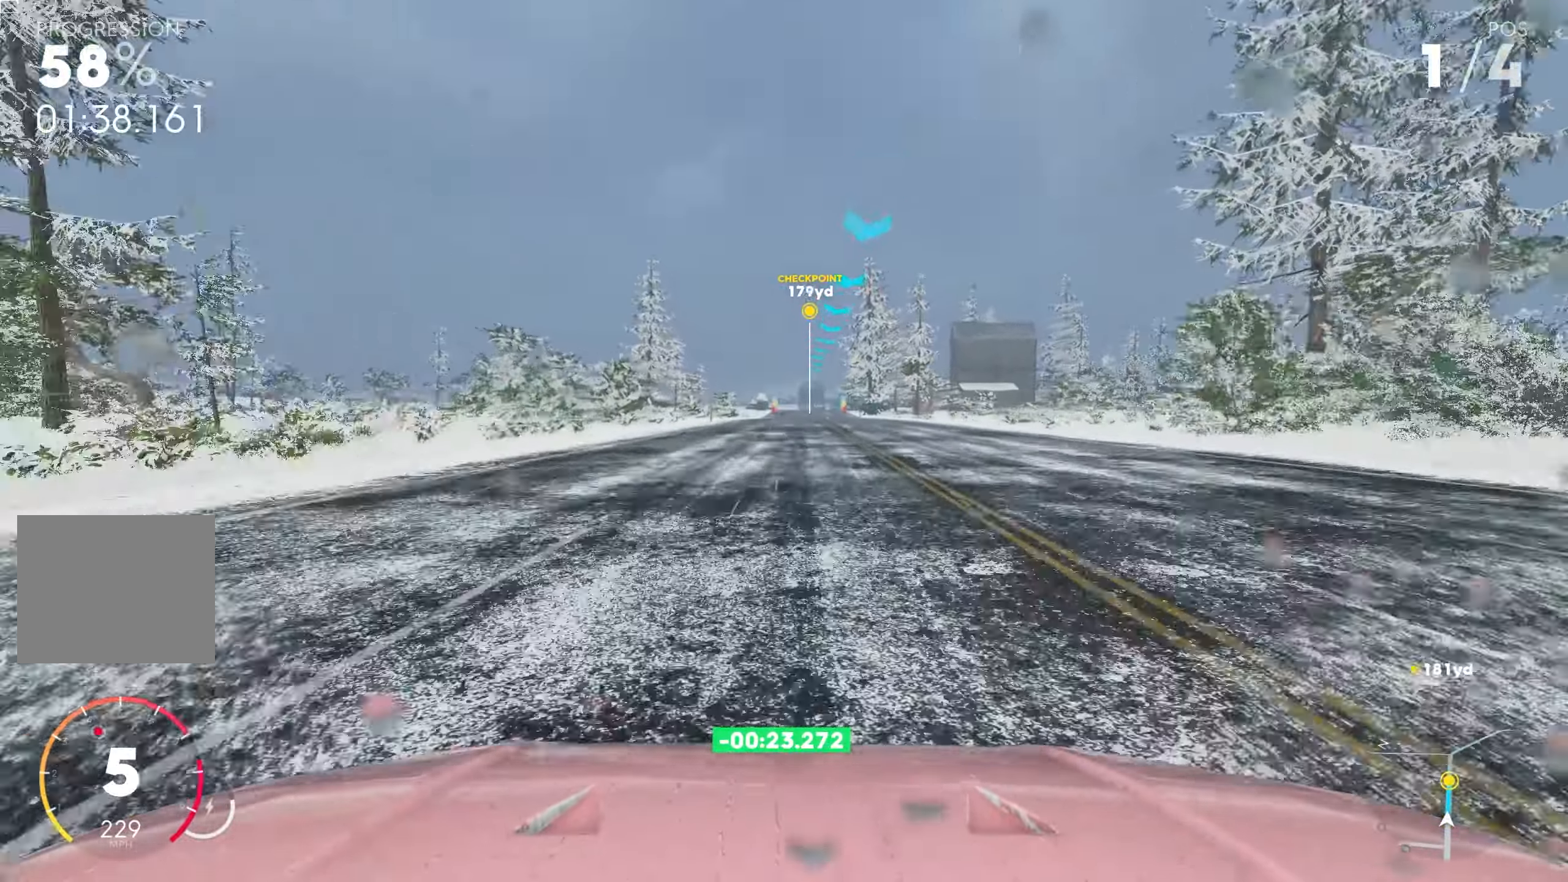
{"buttons": ["R2"], "left_stick": "center", "right_stick": "center", "events": []}
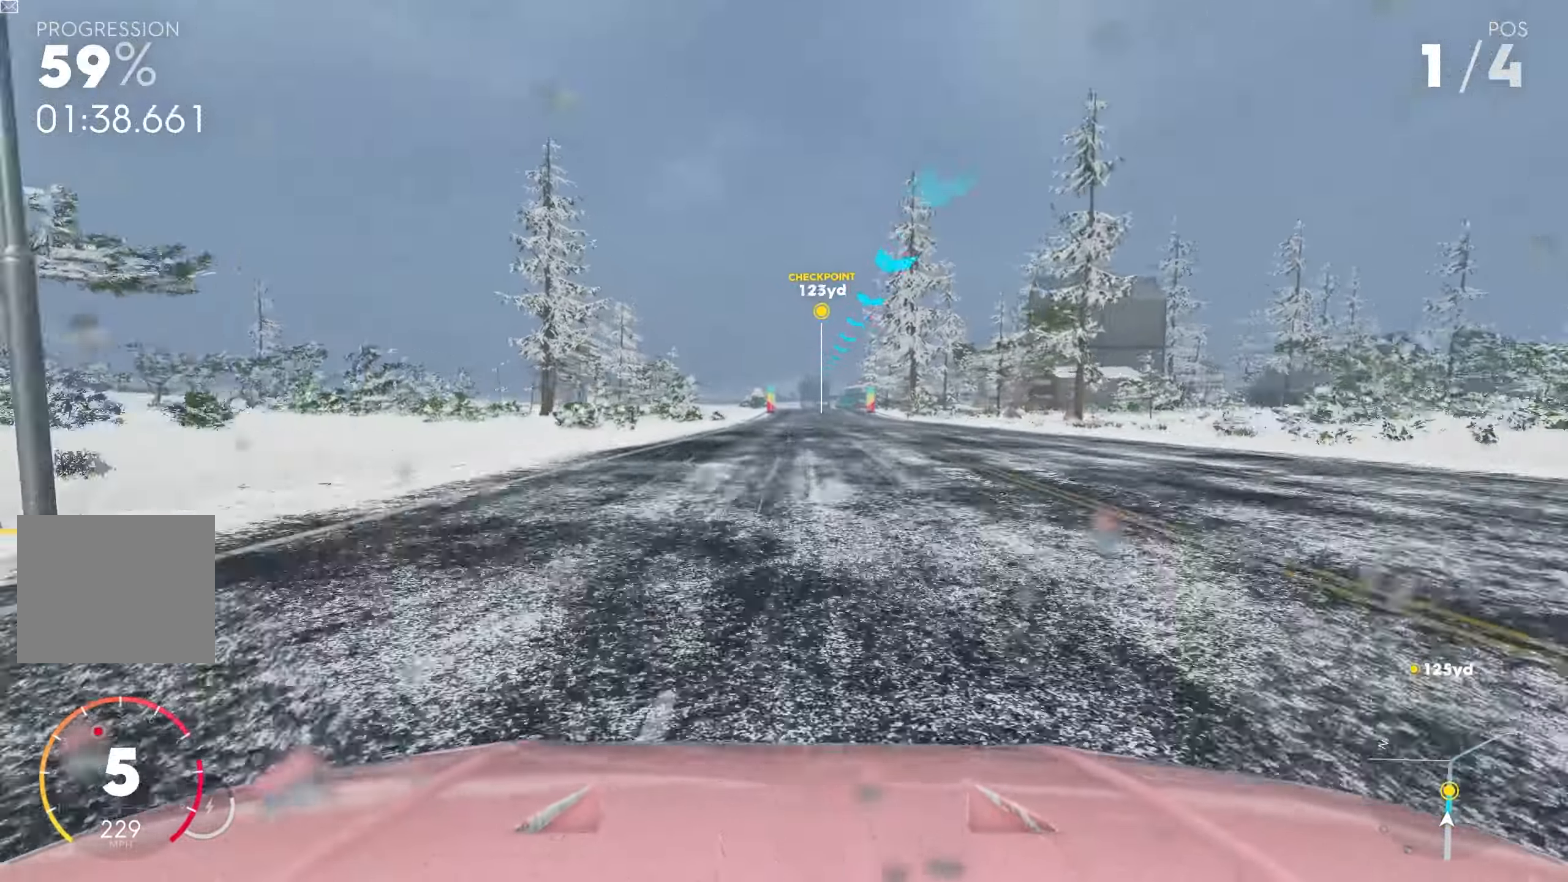
{"buttons": ["R2"], "left_stick": "center", "right_stick": "center", "events": []}
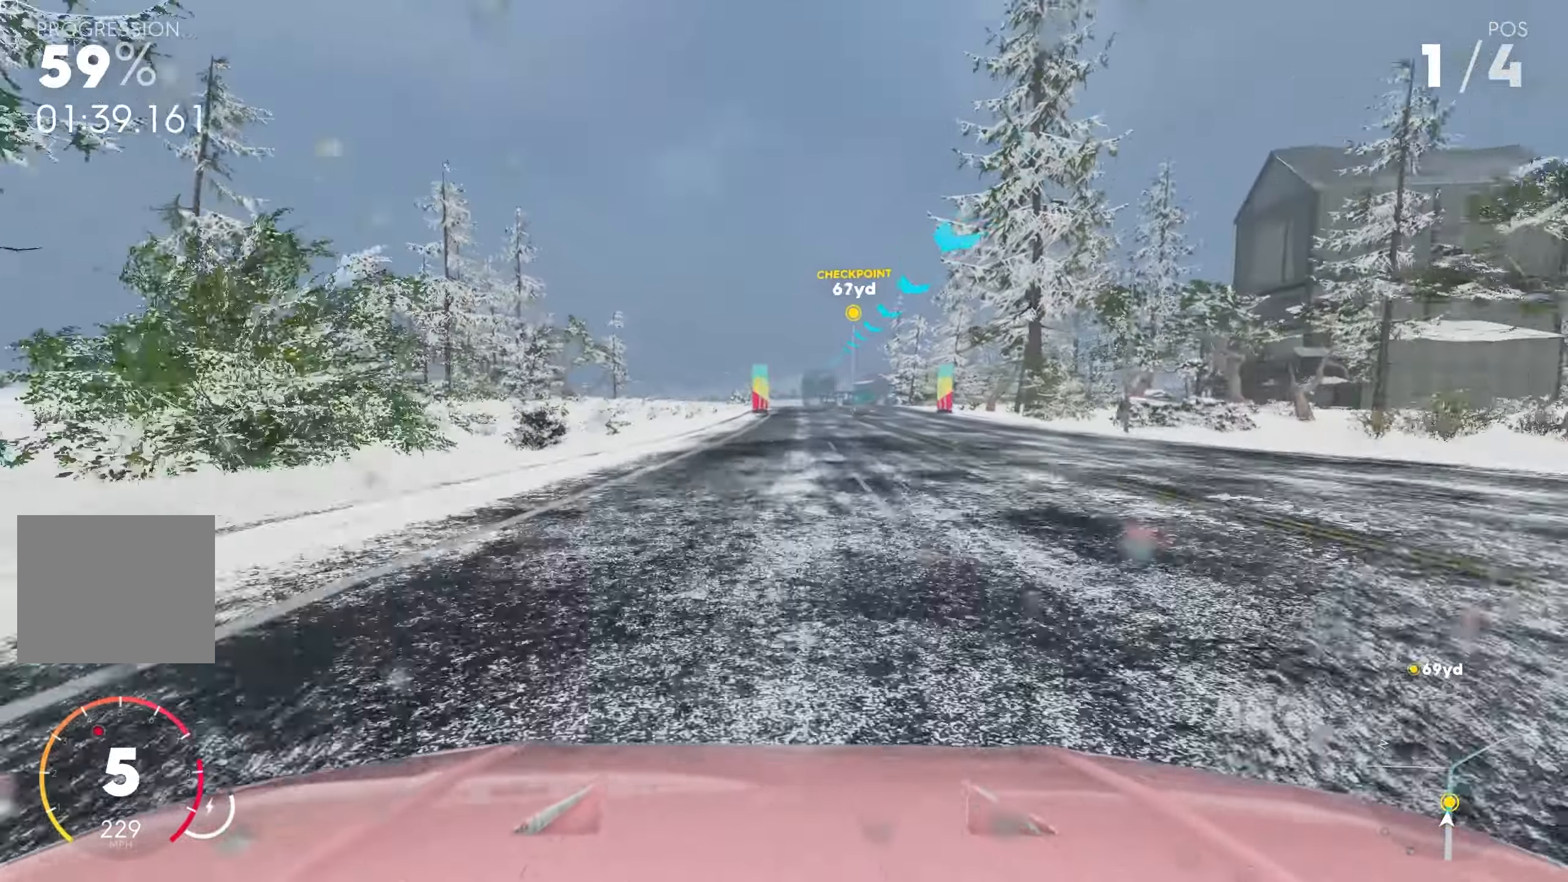
{"buttons": ["R2"], "left_stick": "center", "right_stick": "center", "events": []}
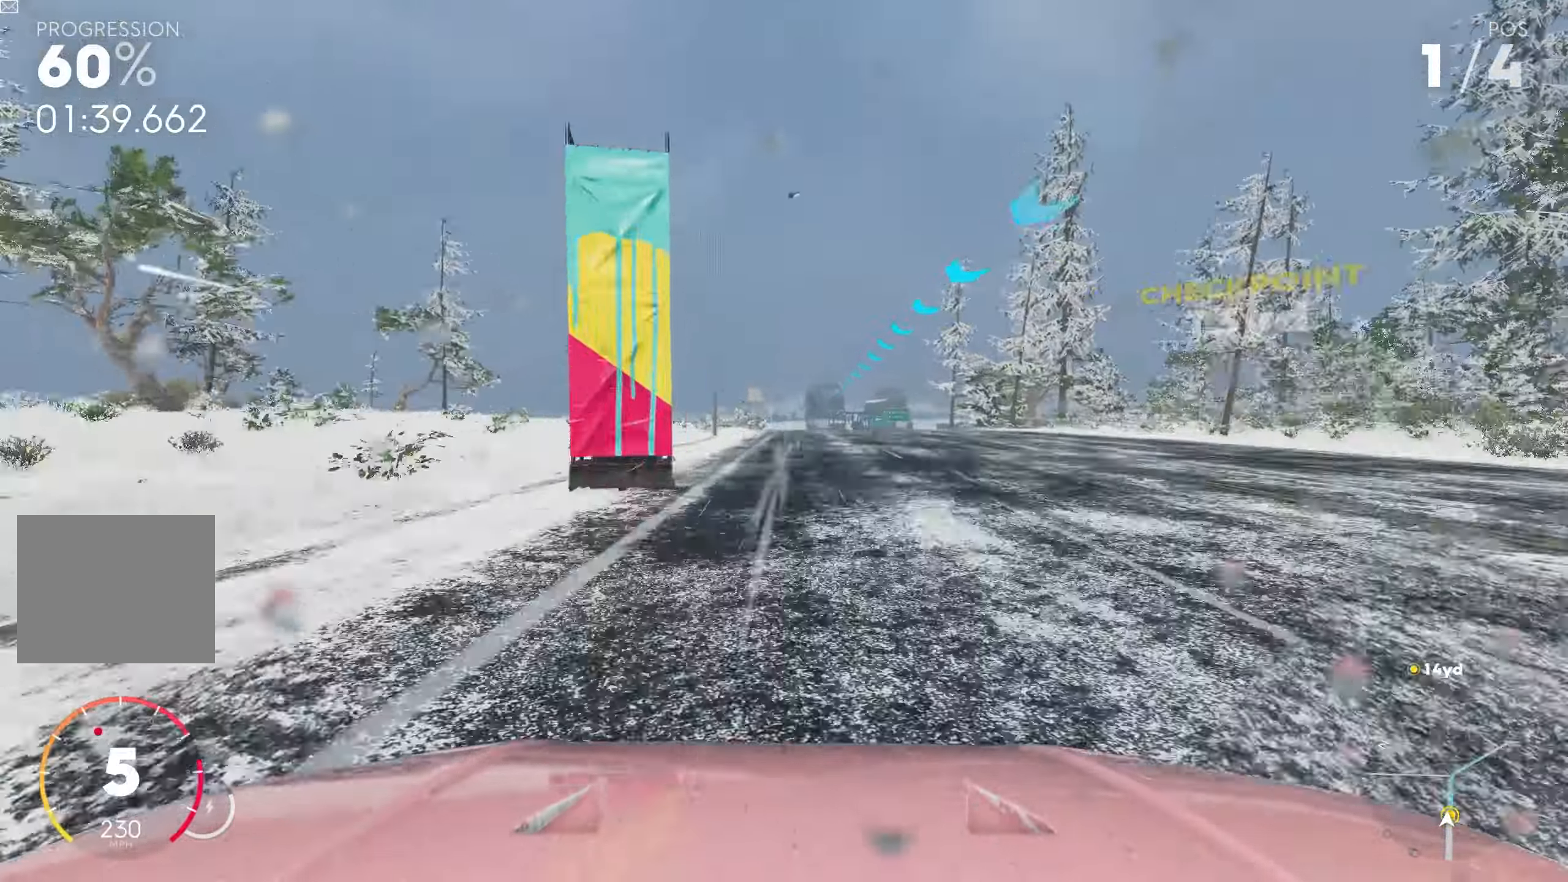
{"buttons": ["R2"], "left_stick": "center", "right_stick": "center", "events": []}
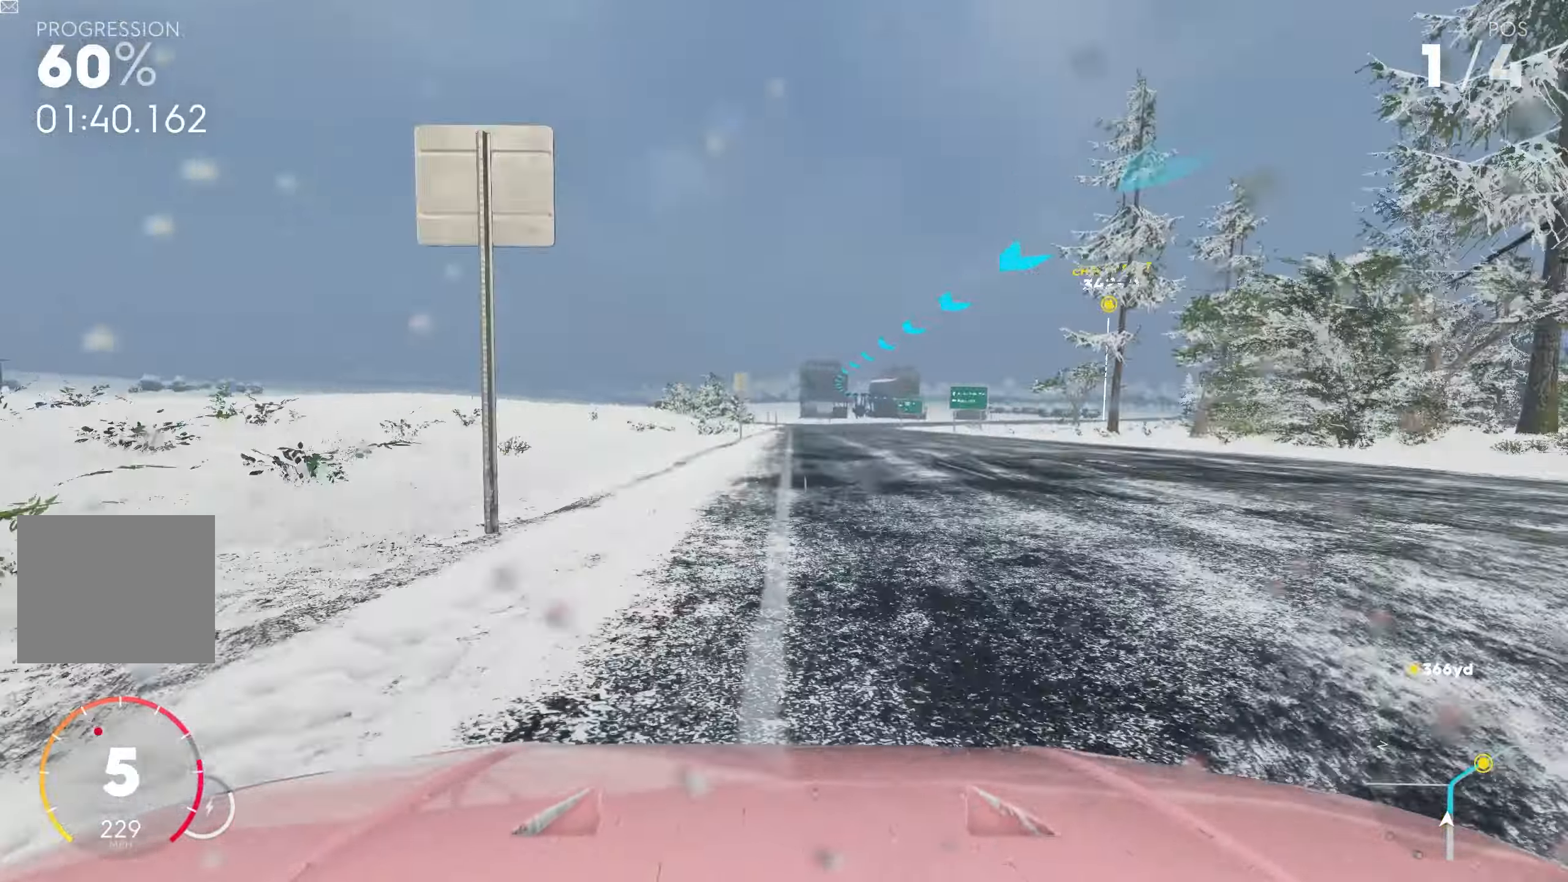
{"buttons": ["R2"], "left_stick": "right", "right_stick": "center", "events": [[17, "left_stick", "right"]]}
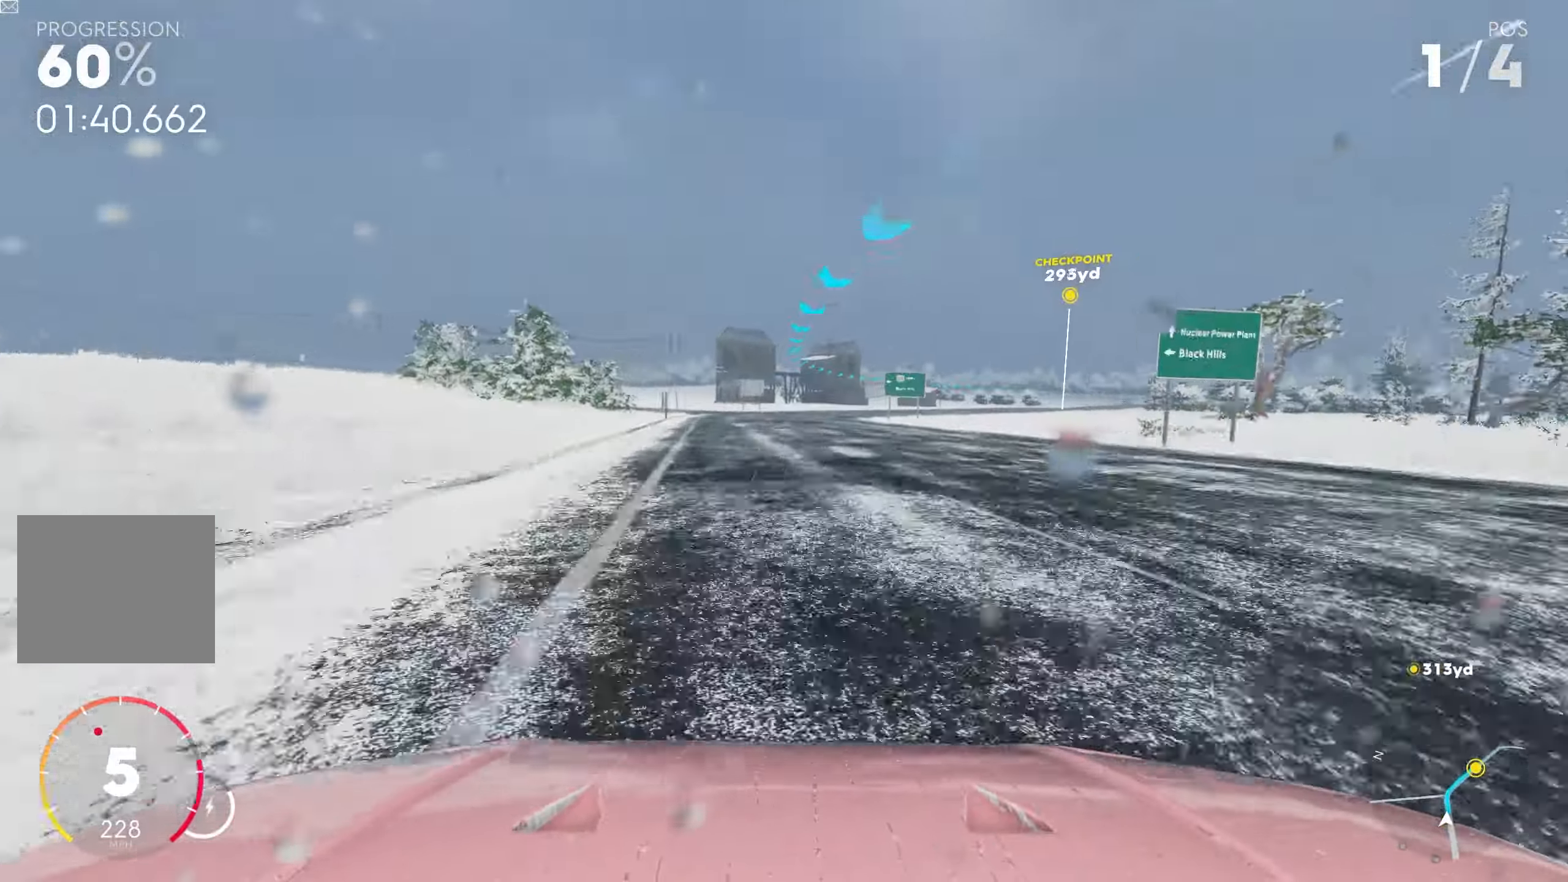
{"buttons": ["R2"], "left_stick": "right", "right_stick": "center", "events": []}
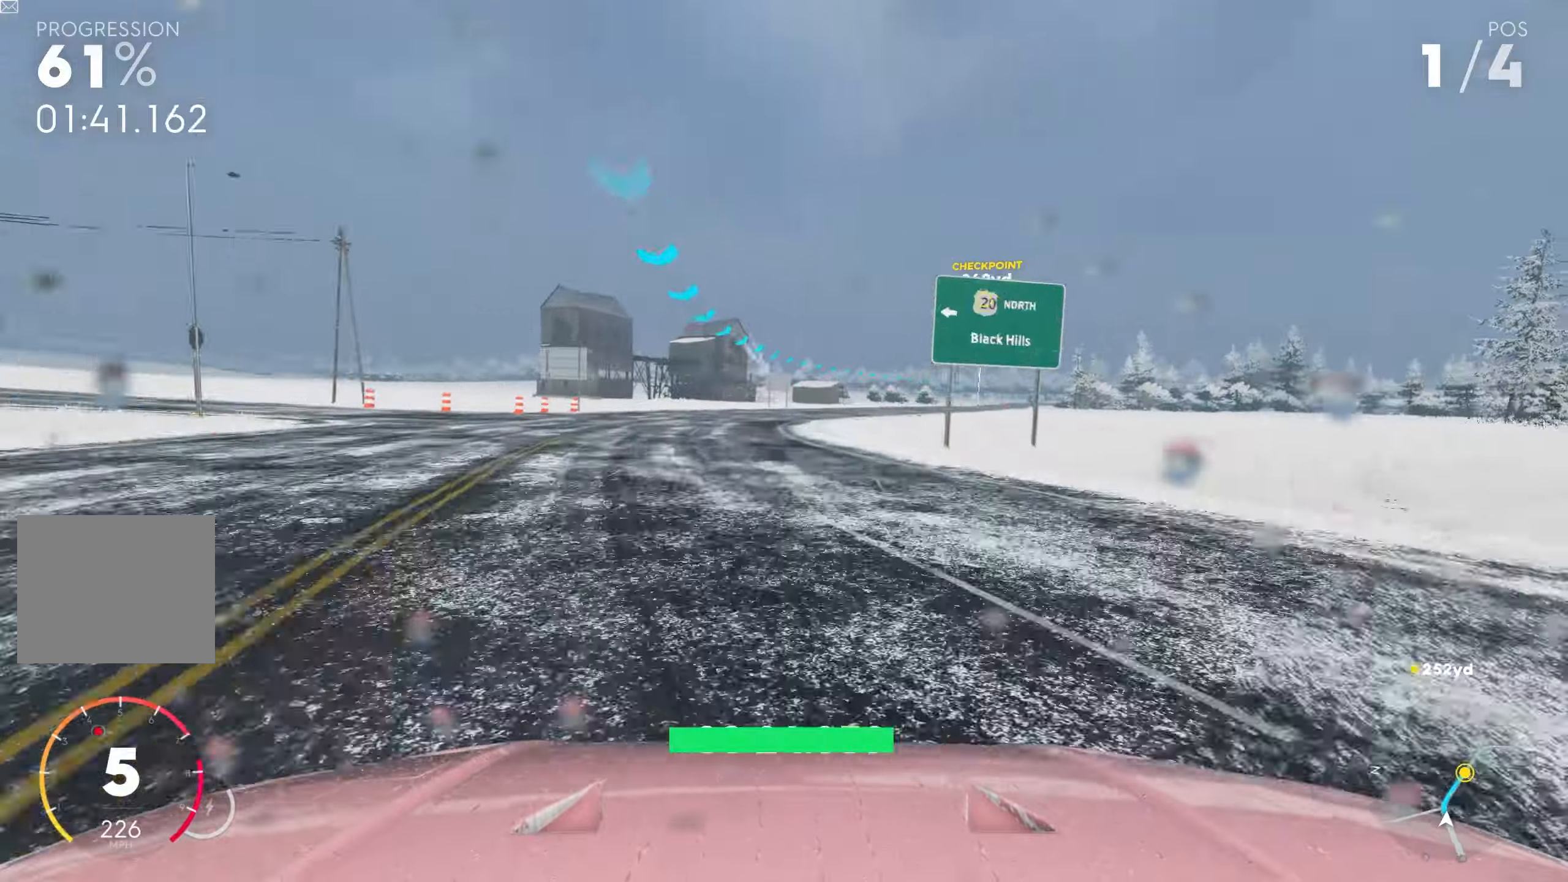
{"buttons": ["R2"], "left_stick": "right", "right_stick": "center", "events": []}
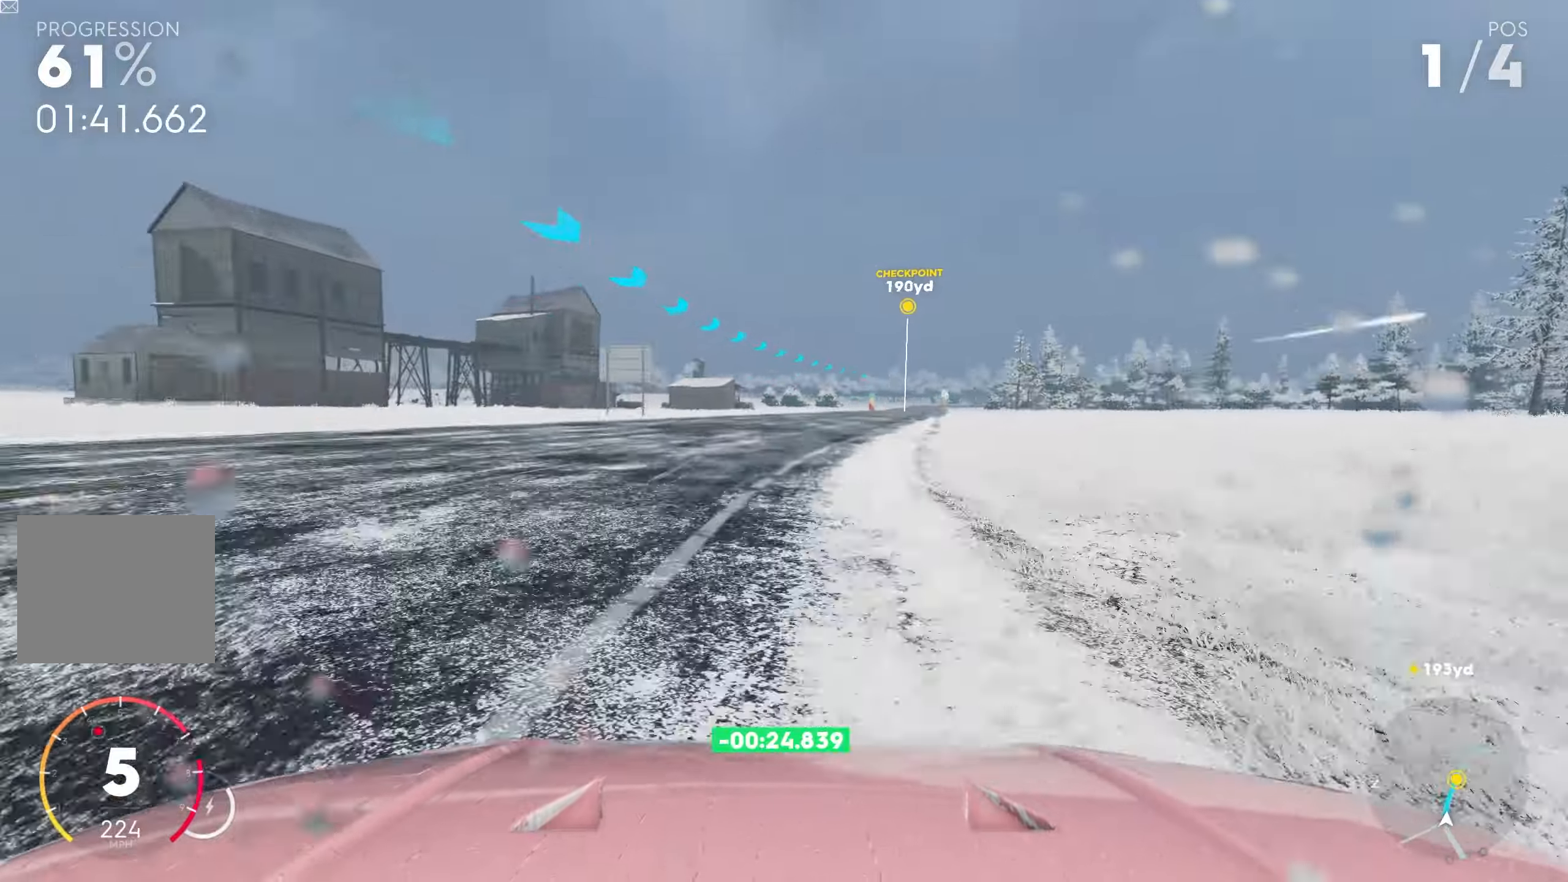
{"buttons": ["R2"], "left_stick": "right", "right_stick": "center", "events": []}
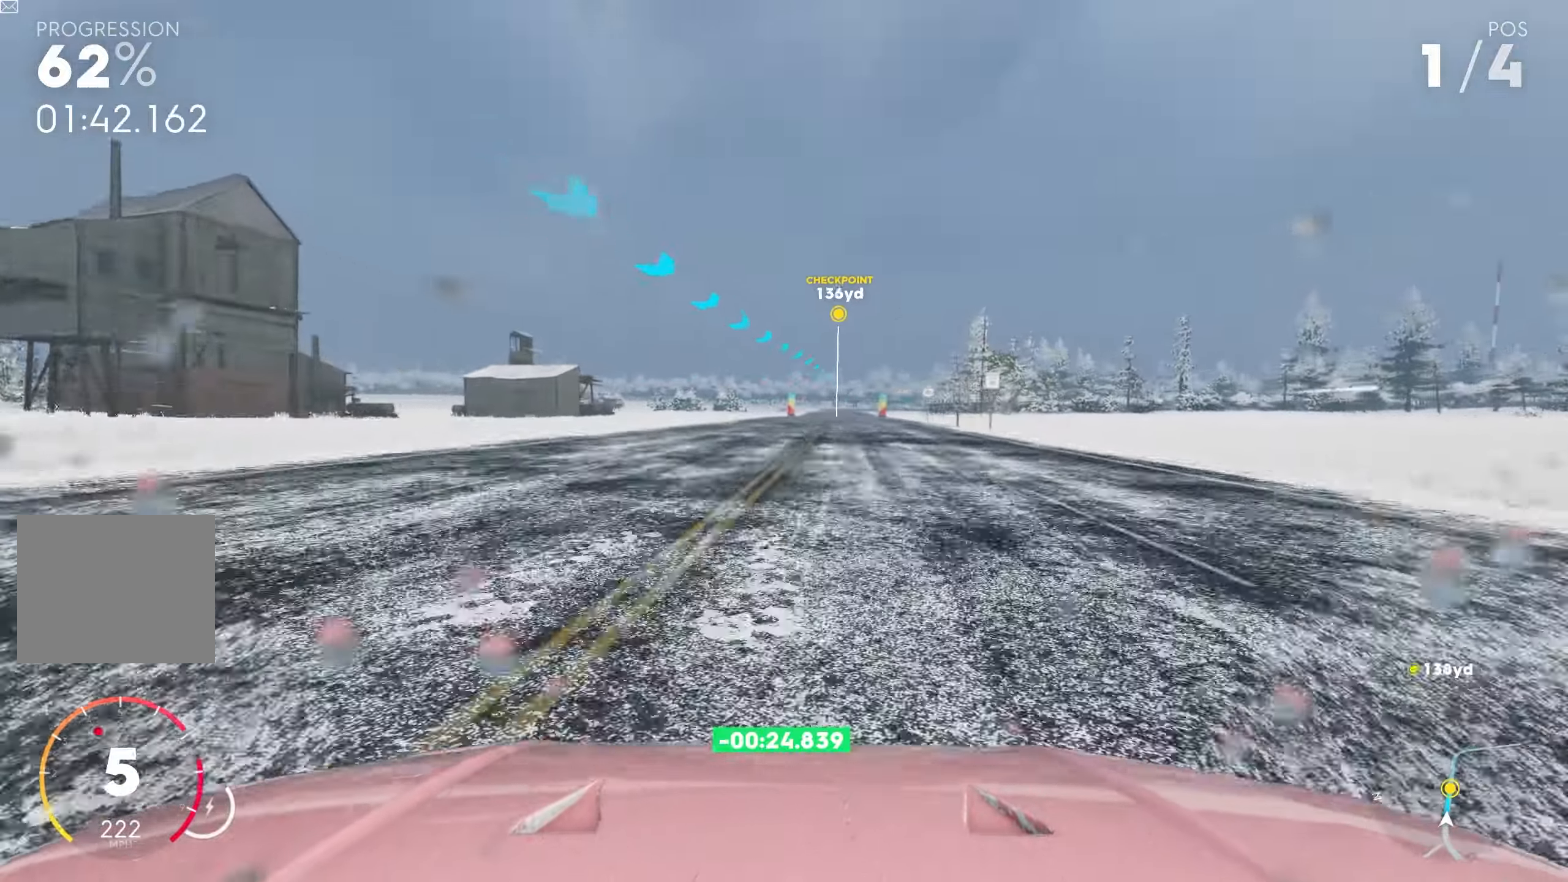
{"buttons": ["R2"], "left_stick": "center", "right_stick": "center", "events": [[500, "left_stick", "center"]]}
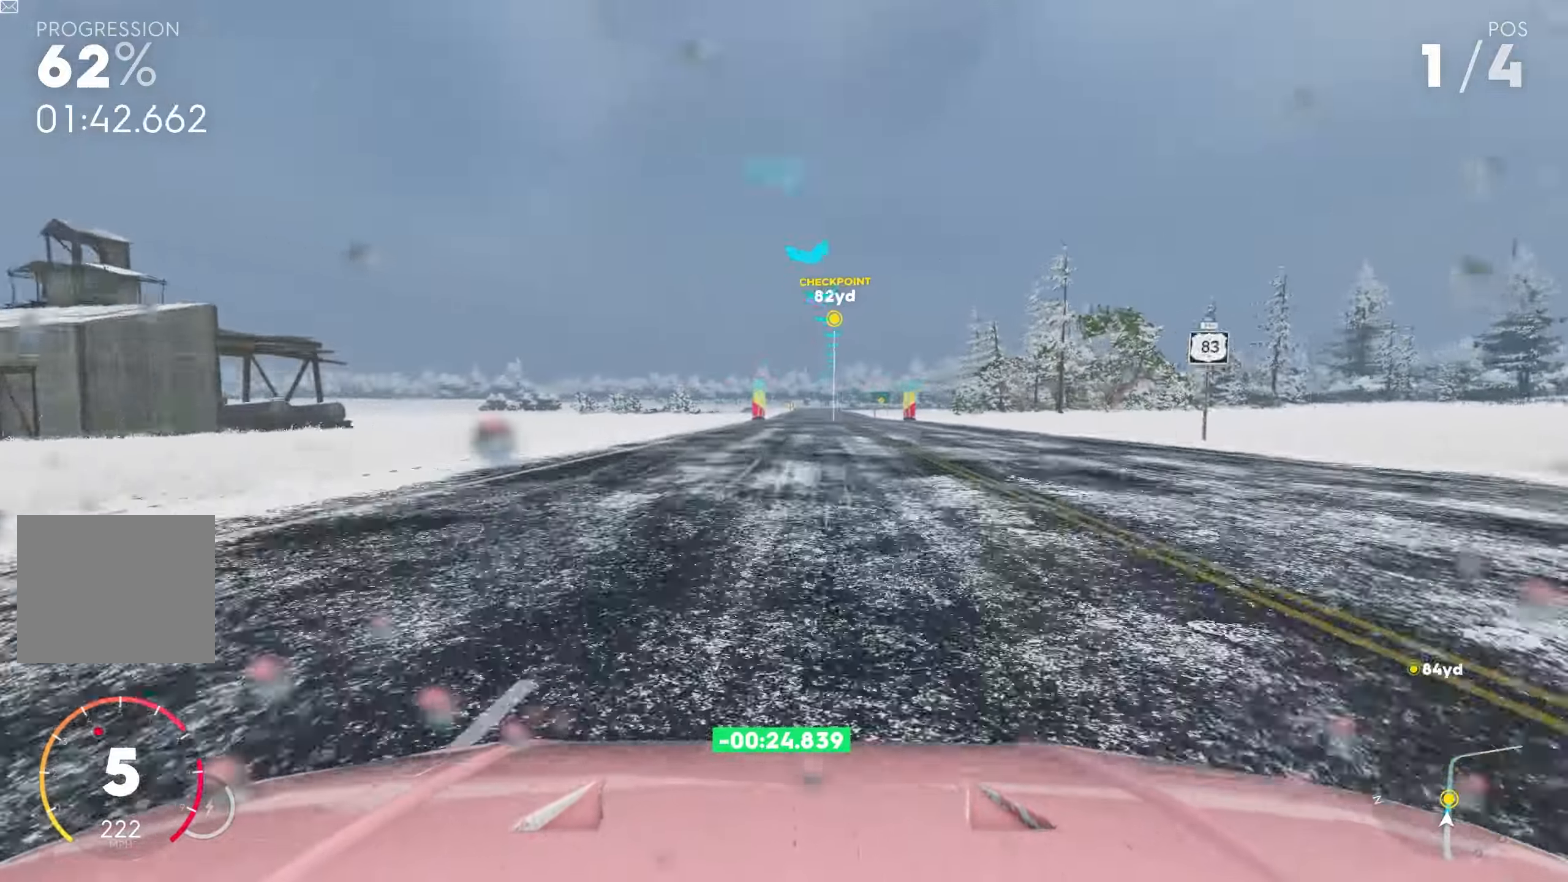
{"buttons": ["R2"], "left_stick": "center", "right_stick": "center", "events": []}
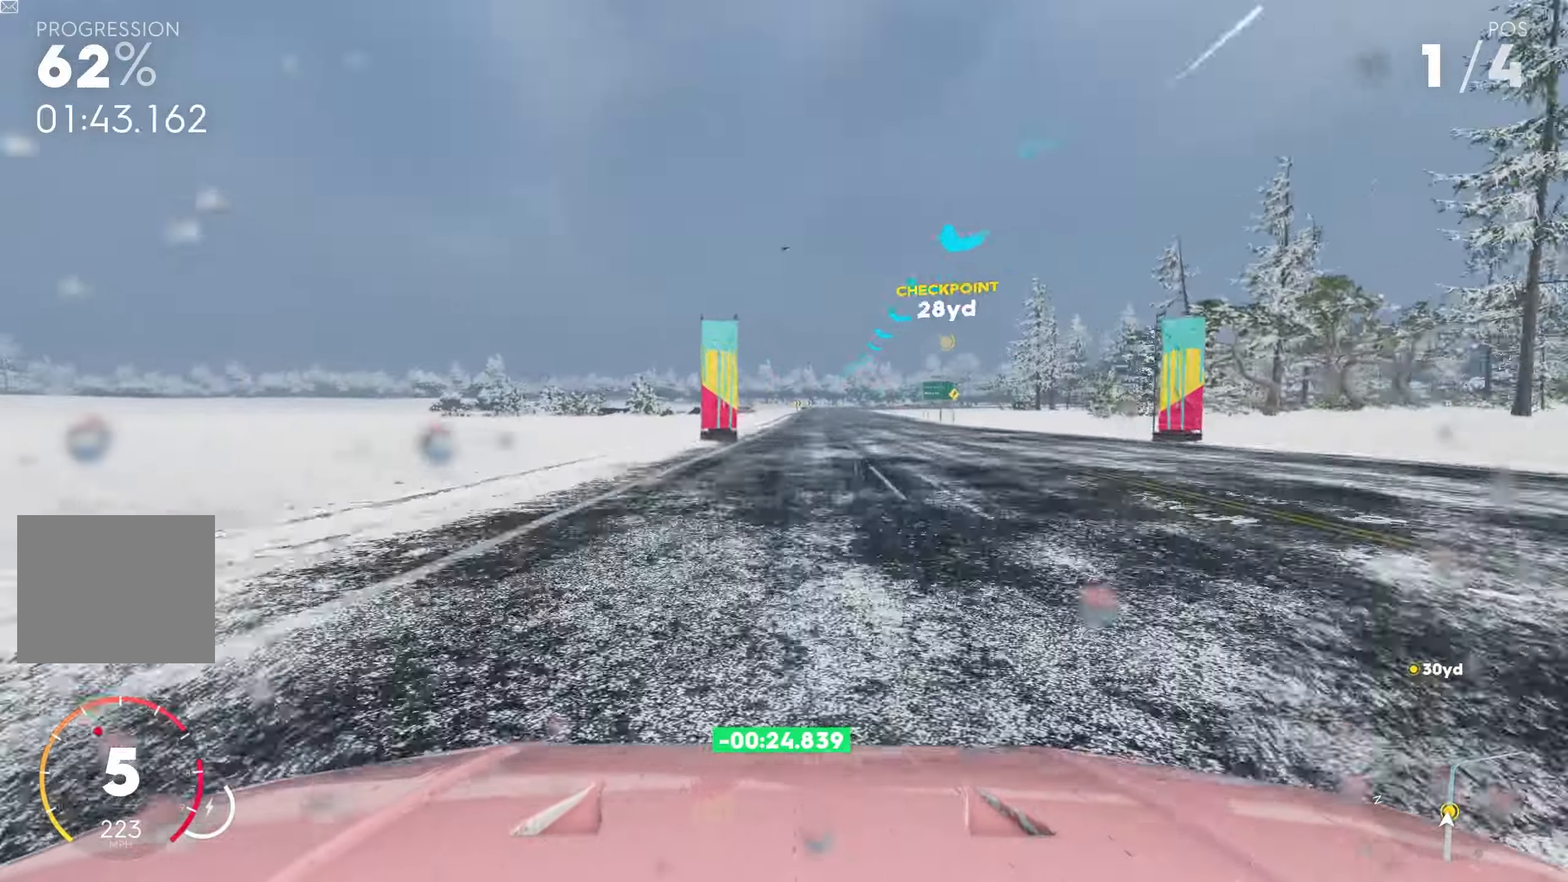
{"buttons": ["R2"], "left_stick": "center", "right_stick": "center", "events": []}
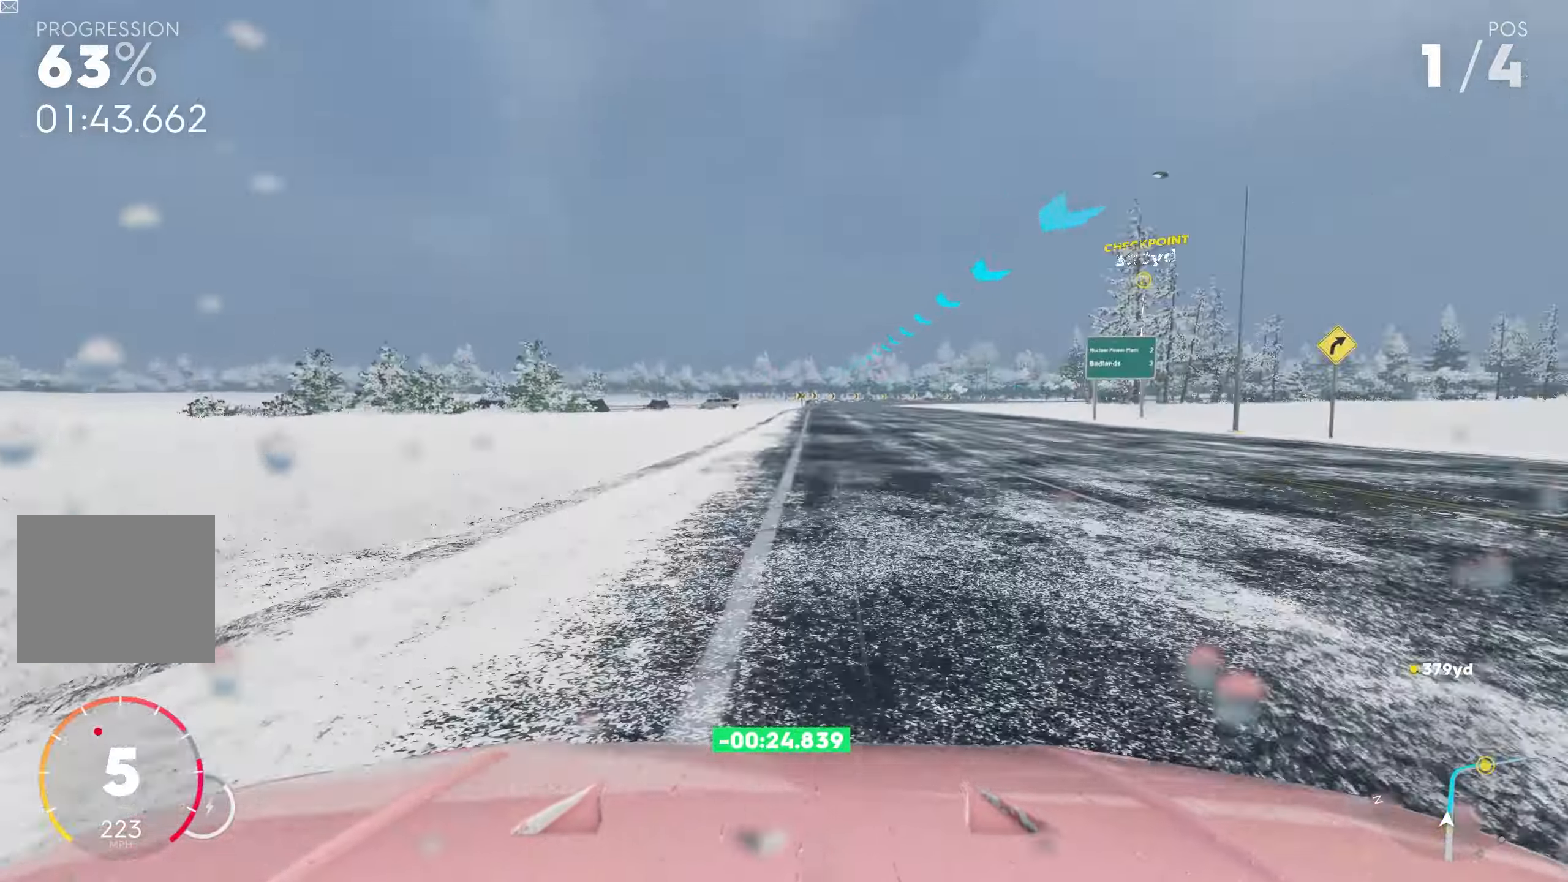
{"buttons": ["R2"], "left_stick": "right", "right_stick": "center", "events": [[150, "left_stick", "right"]]}
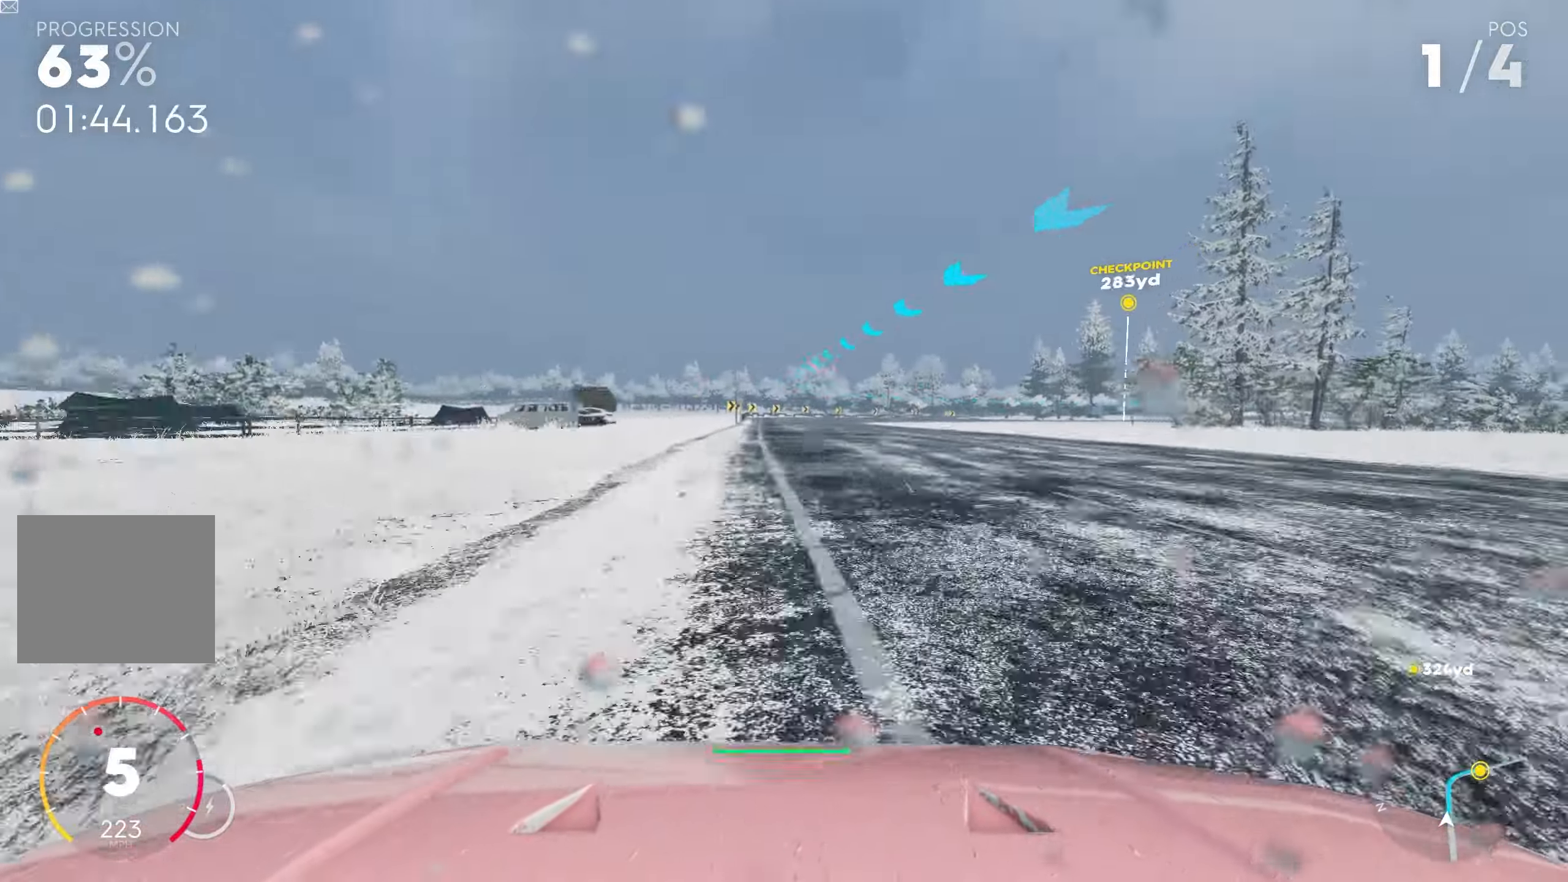
{"buttons": ["R2"], "left_stick": "right", "right_stick": "center", "events": []}
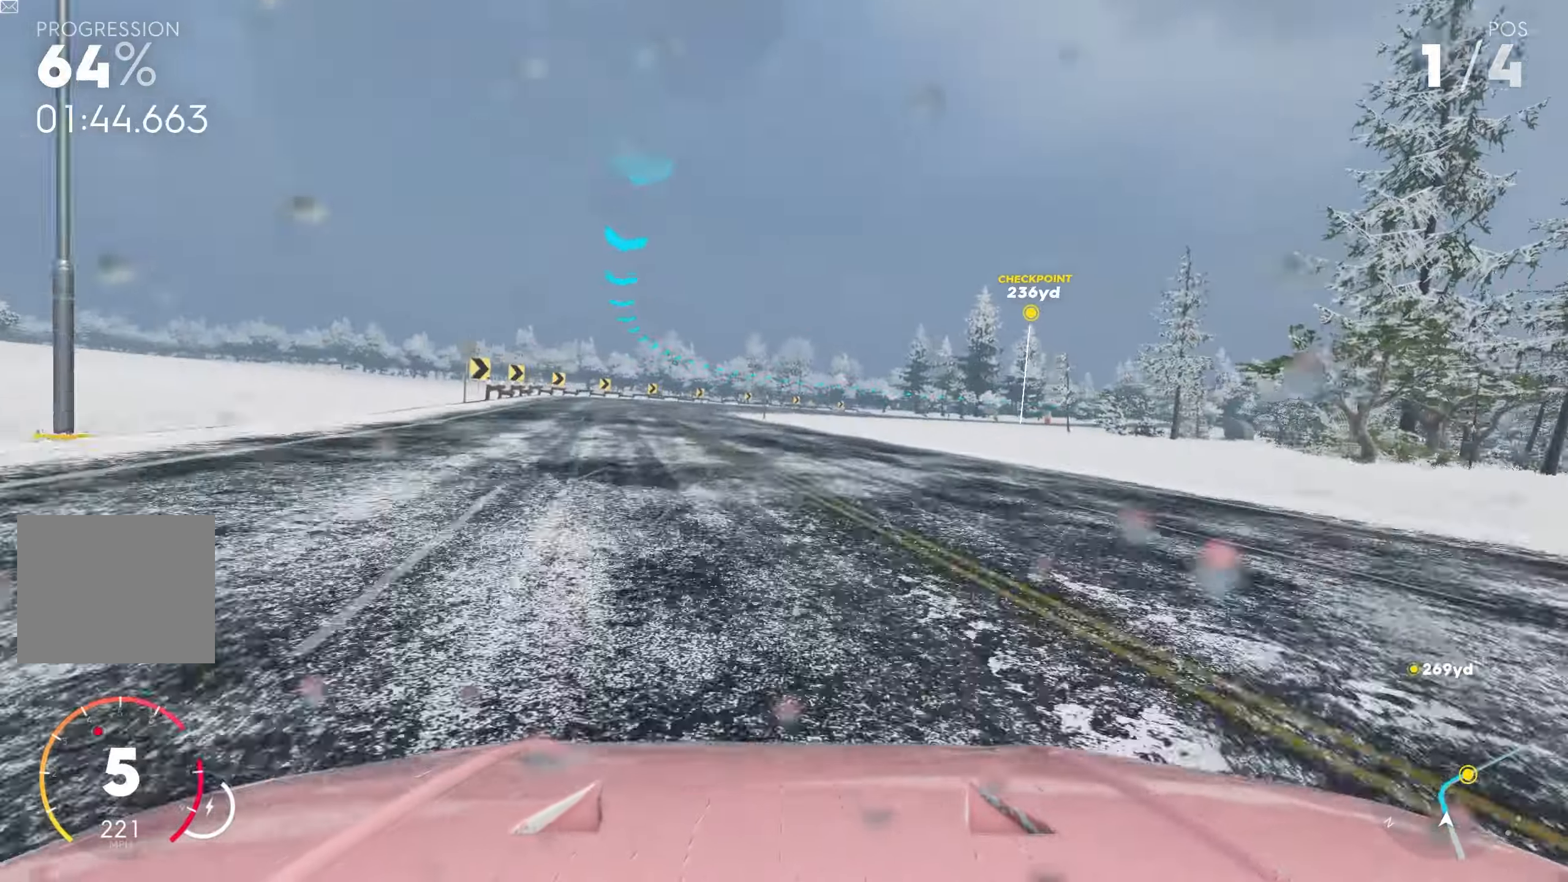
{"buttons": ["R2"], "left_stick": "right", "right_stick": "center", "events": []}
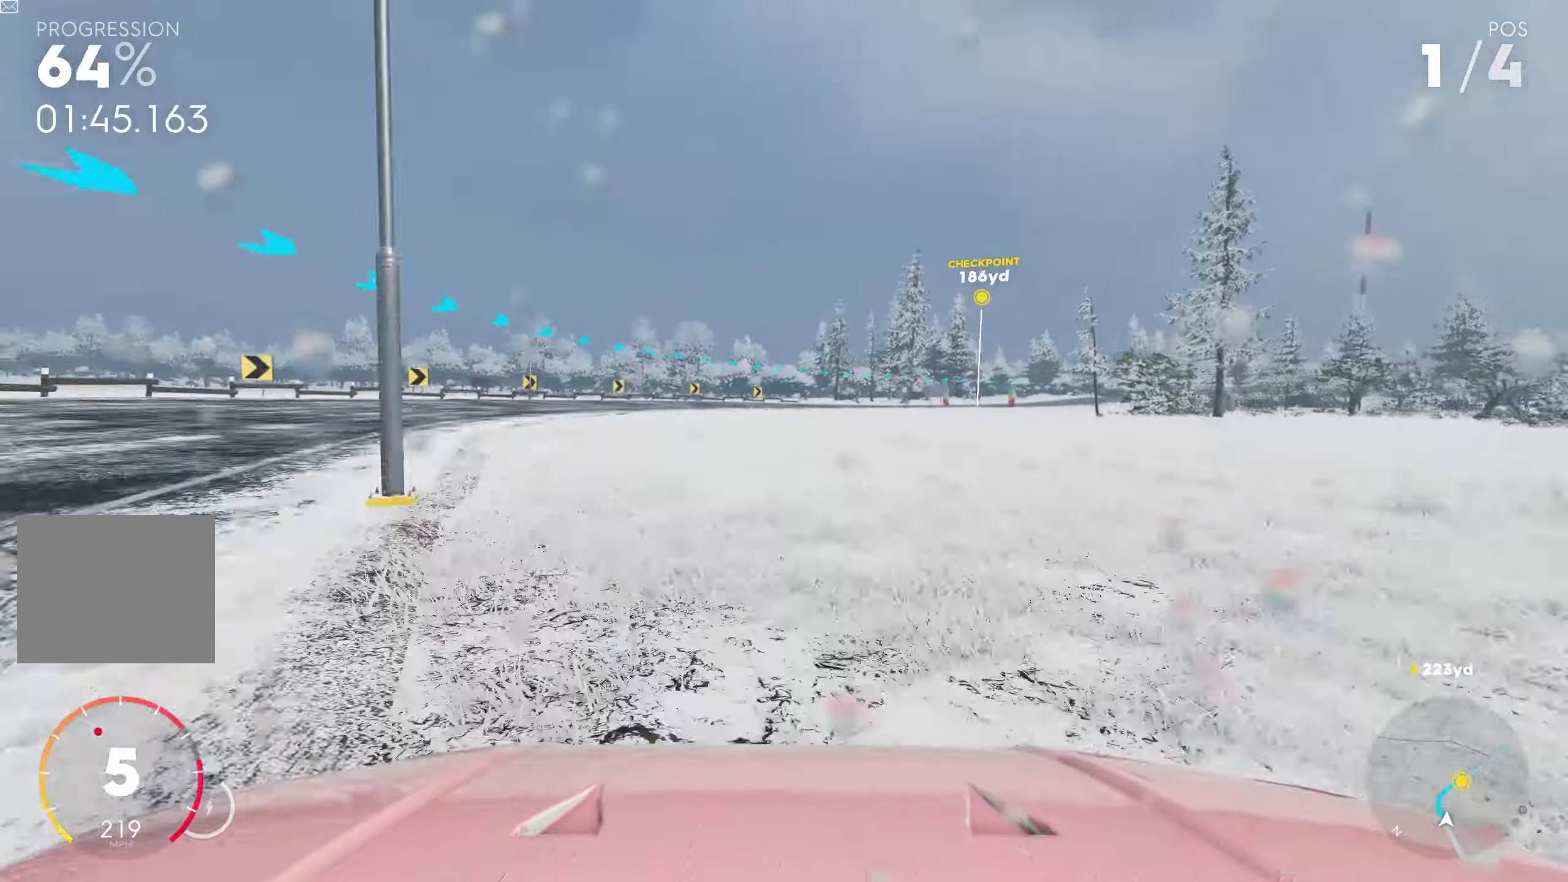
{"buttons": ["R2"], "left_stick": "right", "right_stick": "center", "events": []}